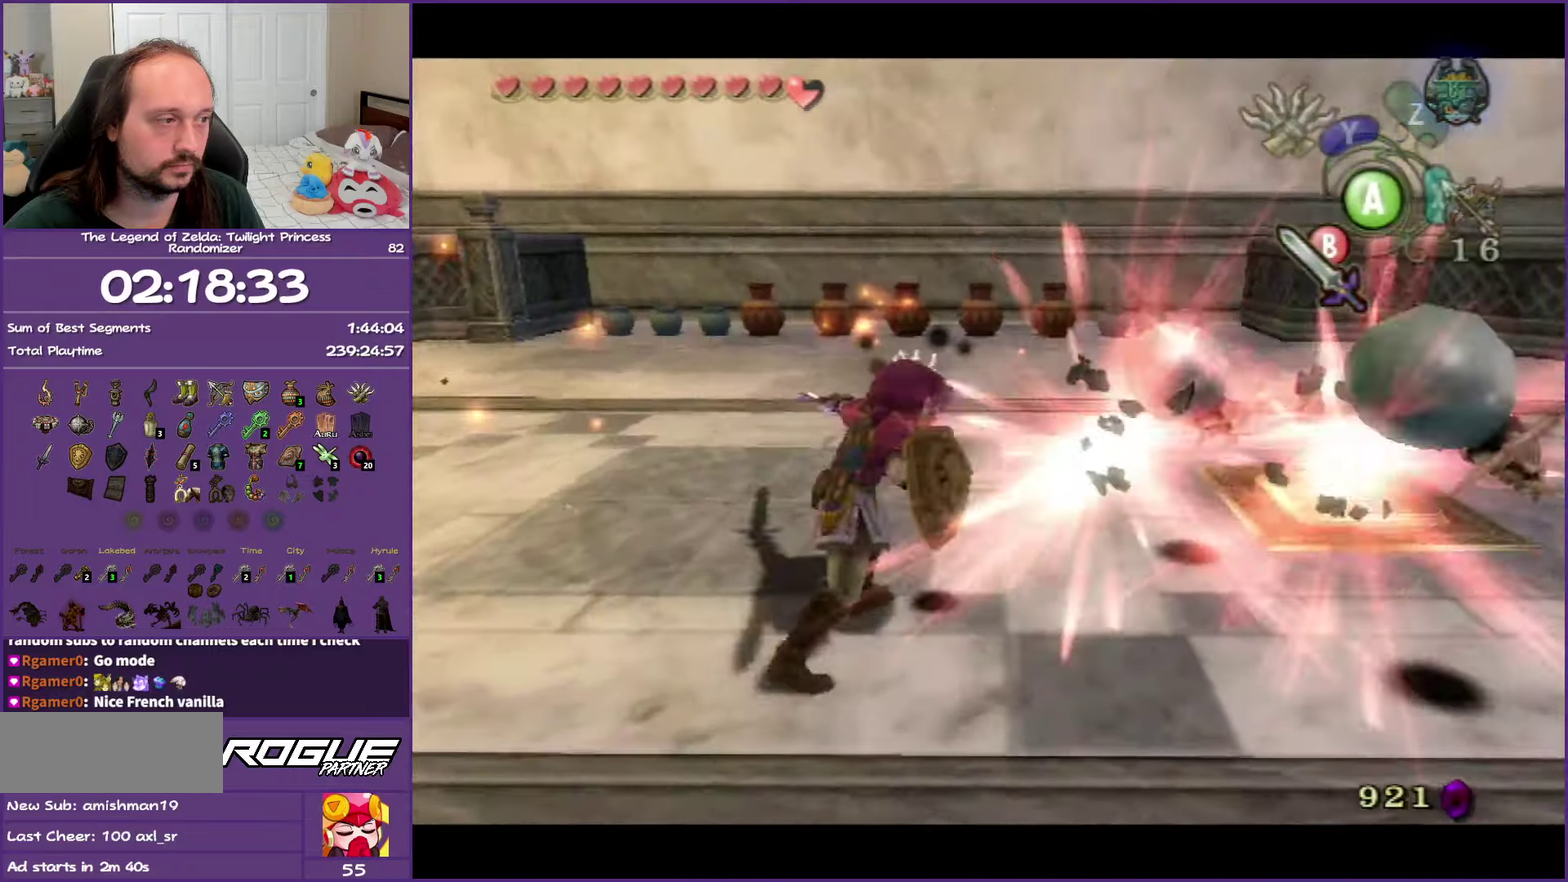
Gameplay with a controller (Nintendo layout); each line is a JSON object with the inputs held at the frame after it. "events" lists button and stick changes between this image and that frame as [ms after this image, input, new state], when the widget could be followed in between. Not read: L3 R3.
{"buttons": ["L1"], "left_stick": "center", "right_stick": "center", "events": [[100, "left_stick", "up-right"], [150, "B", "up"], [233, "B", "down"], [233, "left_stick", "left"], [283, "left_stick", "down-left"], [333, "B", "up"], [367, "left_stick", "center"]]}
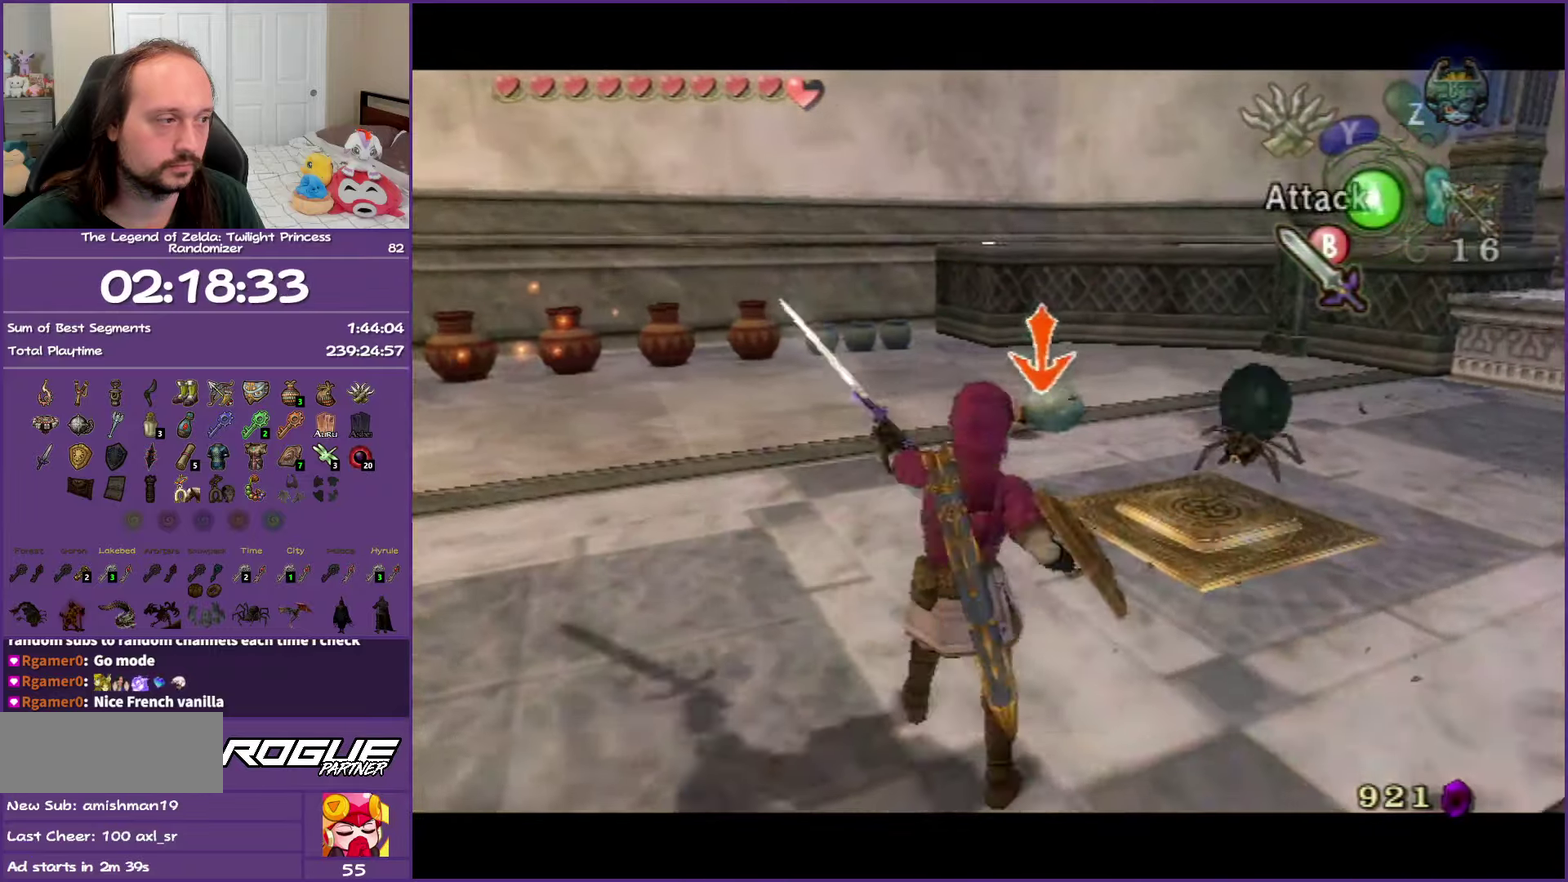
{"buttons": ["L1"], "left_stick": "up", "right_stick": "center", "events": [[150, "left_stick", "up"]]}
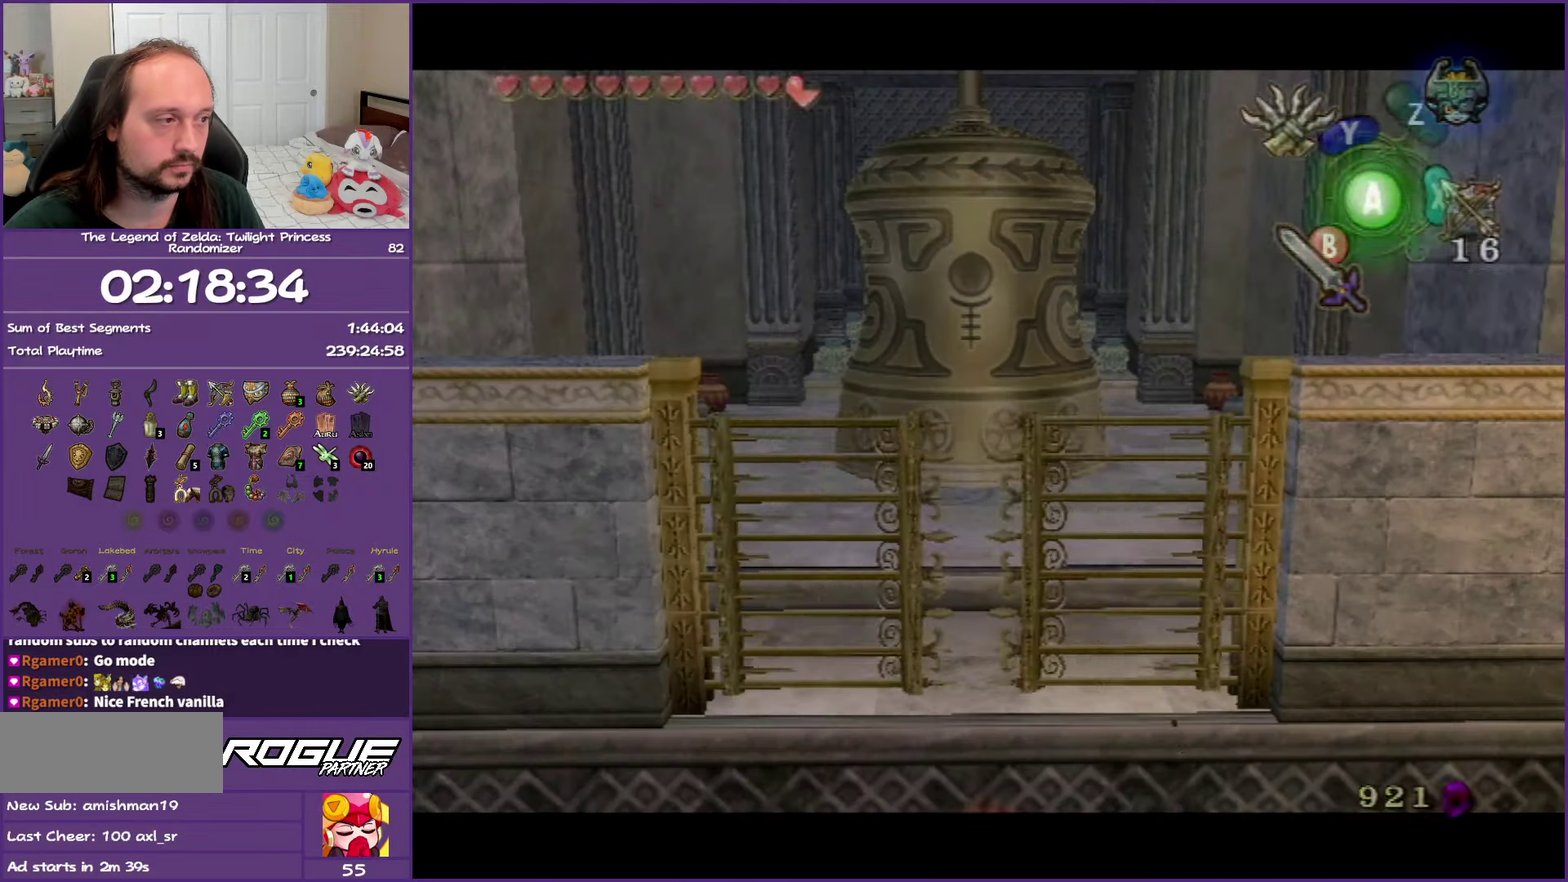
{"buttons": [], "left_stick": "center", "right_stick": "center", "events": [[350, "L1", "up"], [350, "left_stick", "center"]]}
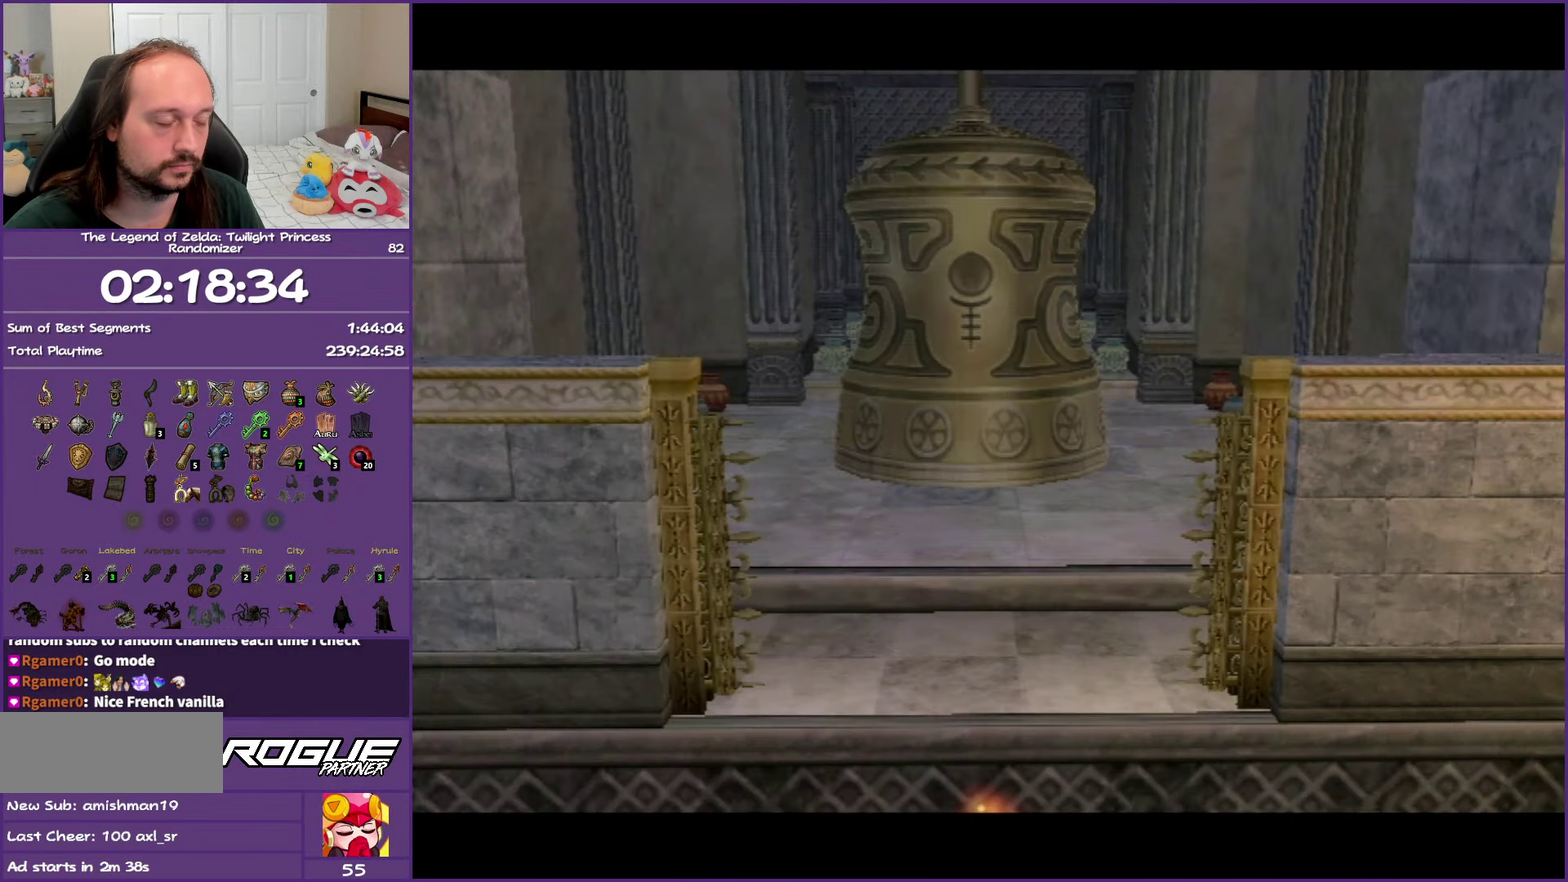
{"buttons": [], "left_stick": "center", "right_stick": "center", "events": []}
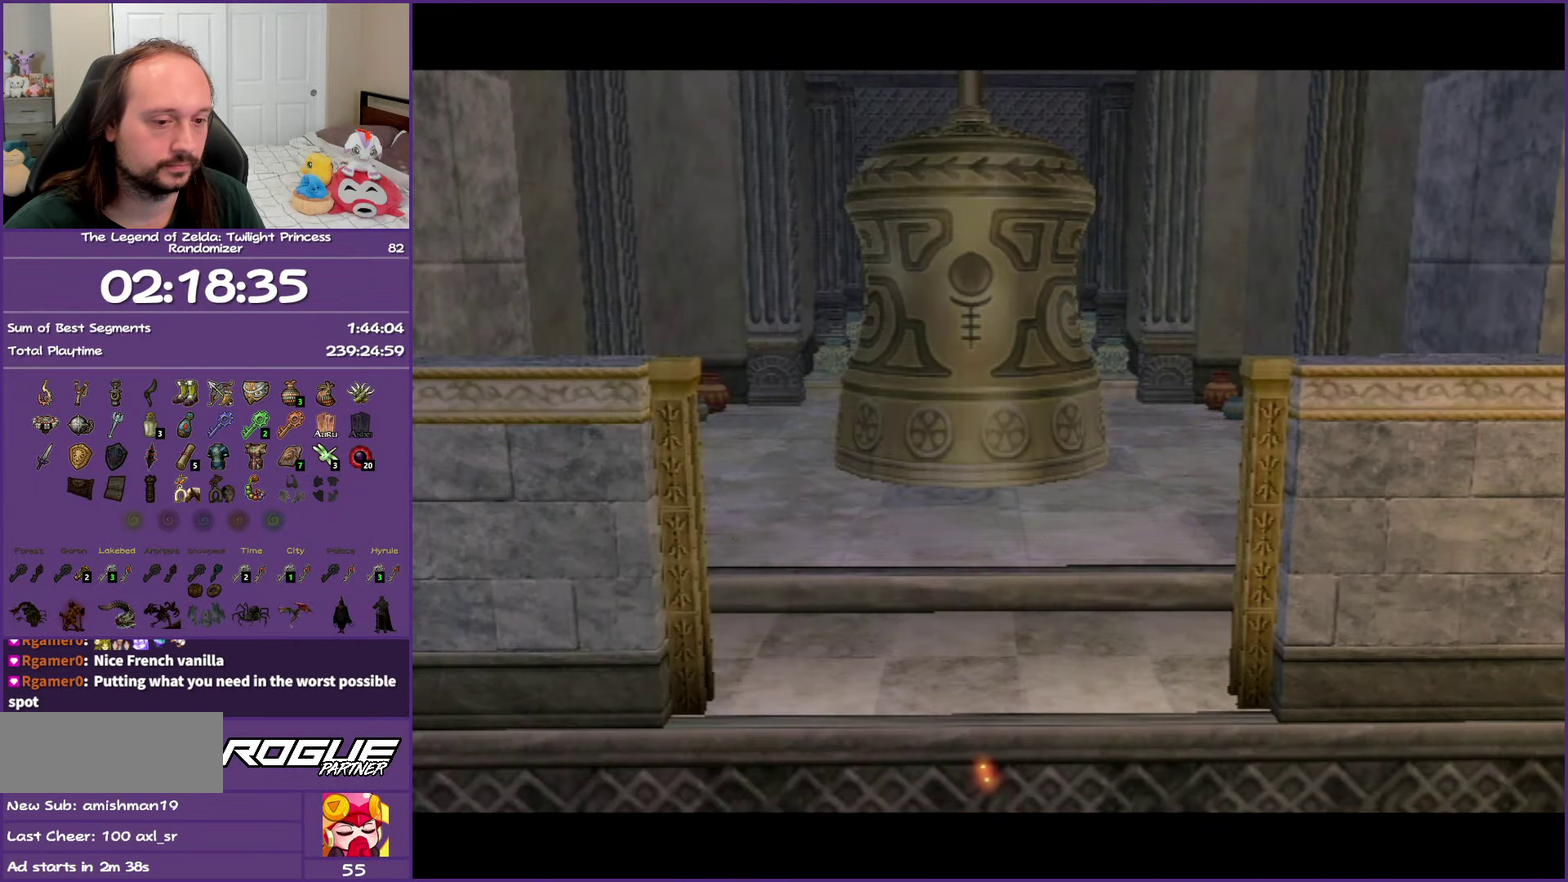
{"buttons": [], "left_stick": "center", "right_stick": "center", "events": []}
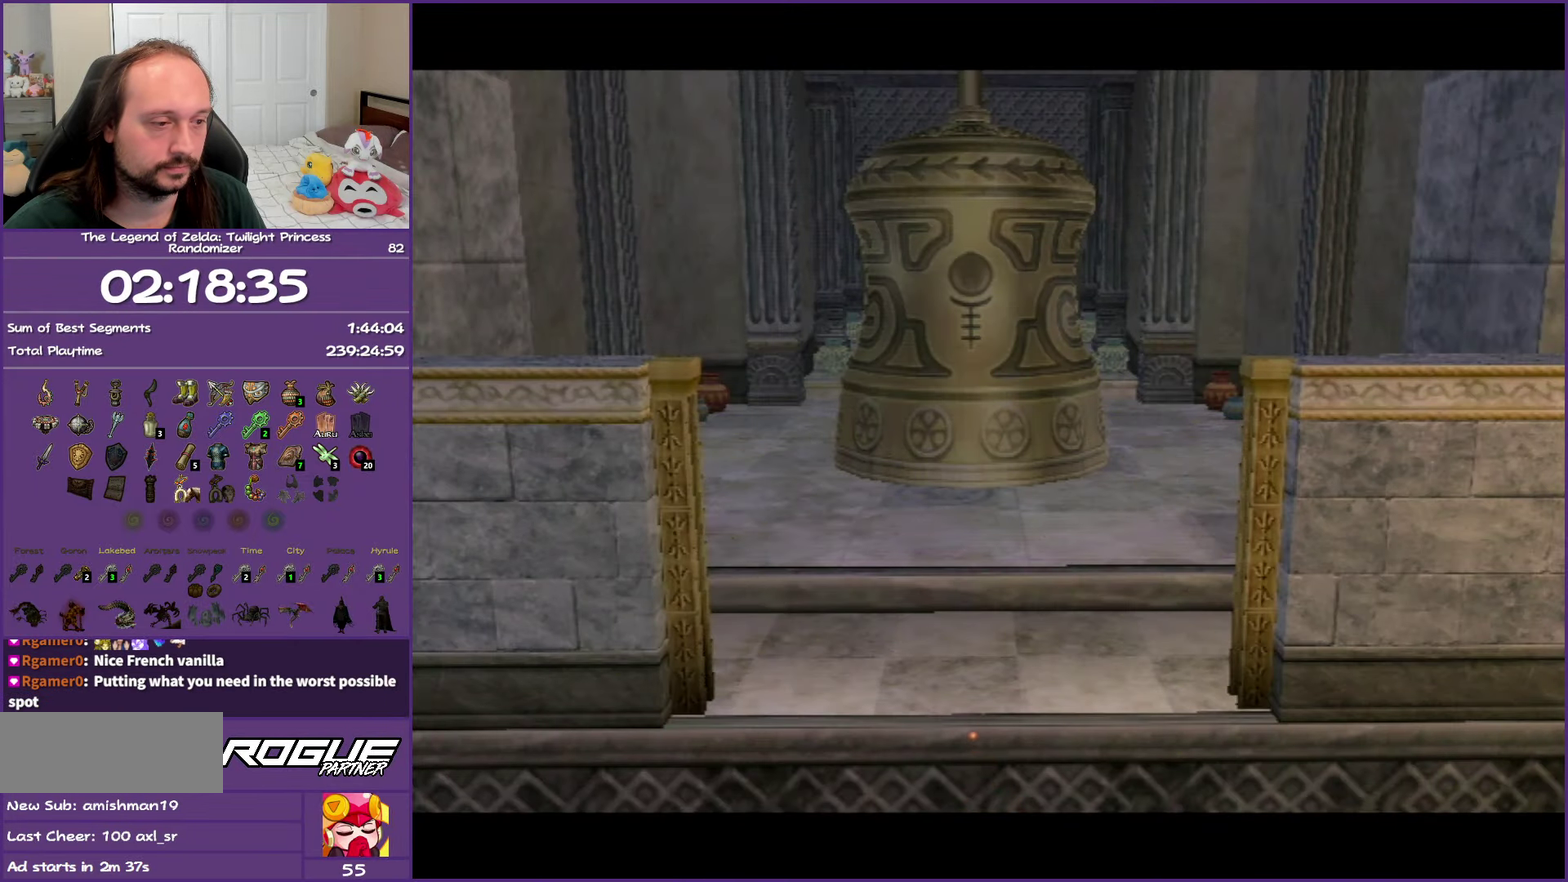
{"buttons": [], "left_stick": "center", "right_stick": "center", "events": []}
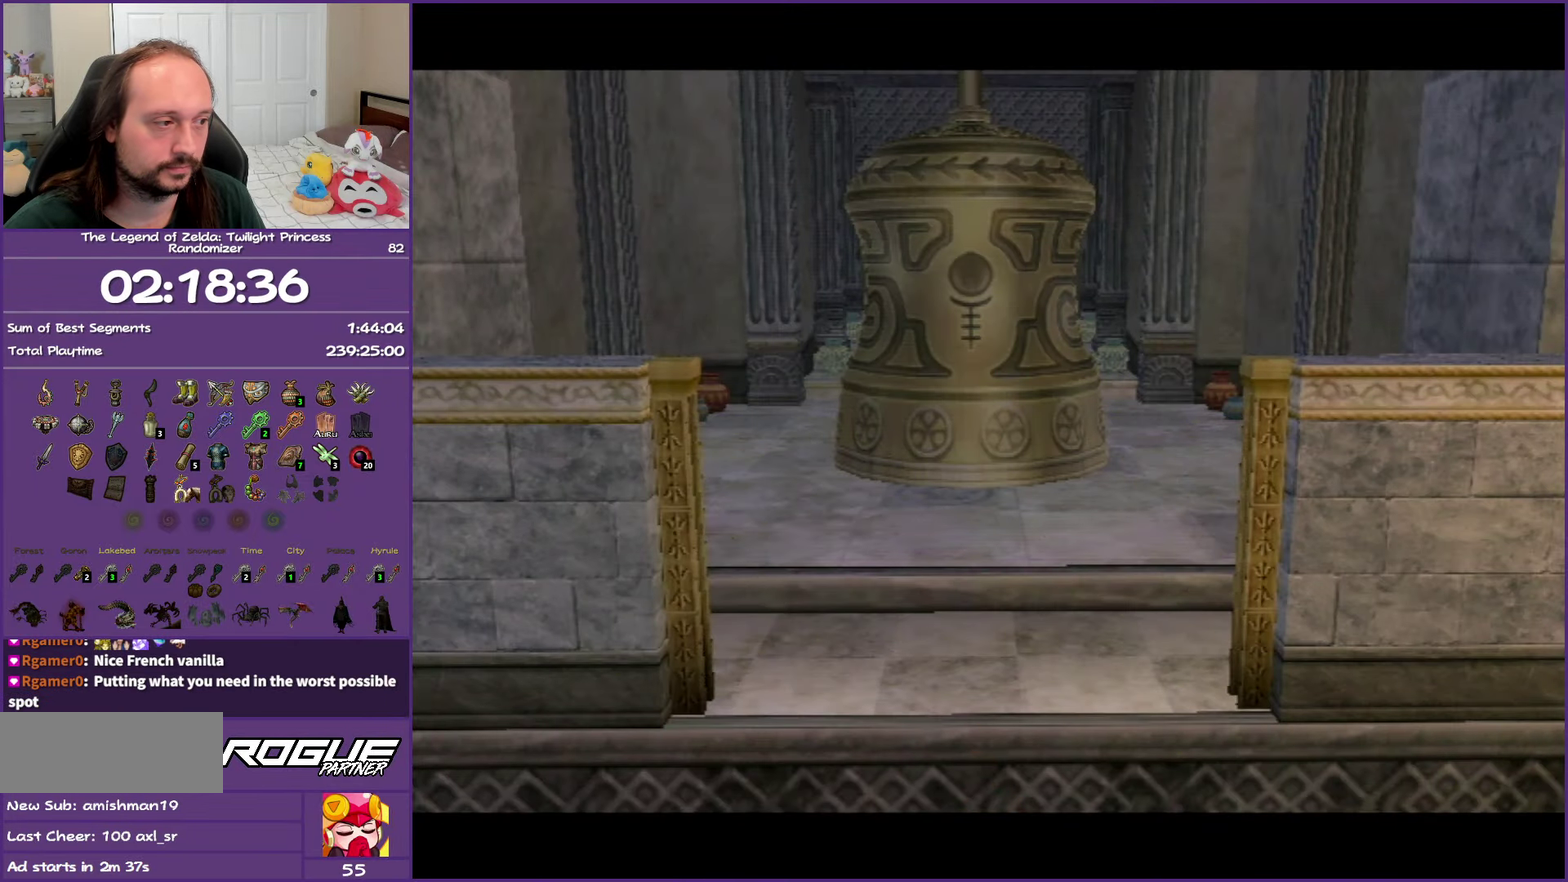
{"buttons": [], "left_stick": "up-right", "right_stick": "center", "events": [[333, "left_stick", "up"], [433, "left_stick", "up-right"]]}
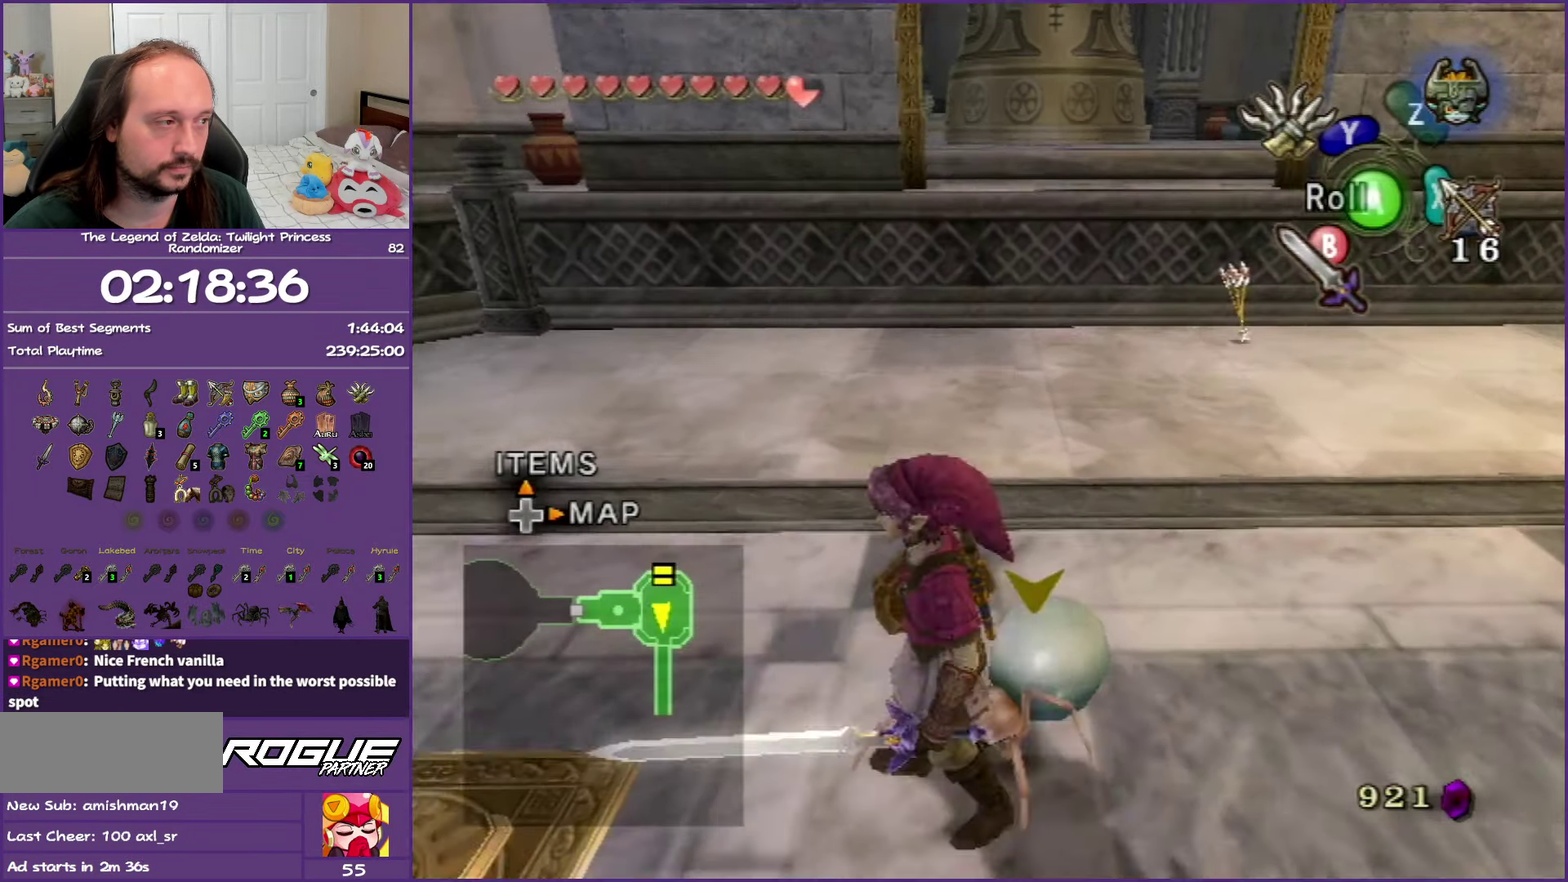
{"buttons": ["A"], "left_stick": "up", "right_stick": "center", "events": [[233, "A", "down"], [333, "A", "up"], [350, "left_stick", "up"], [400, "A", "down"]]}
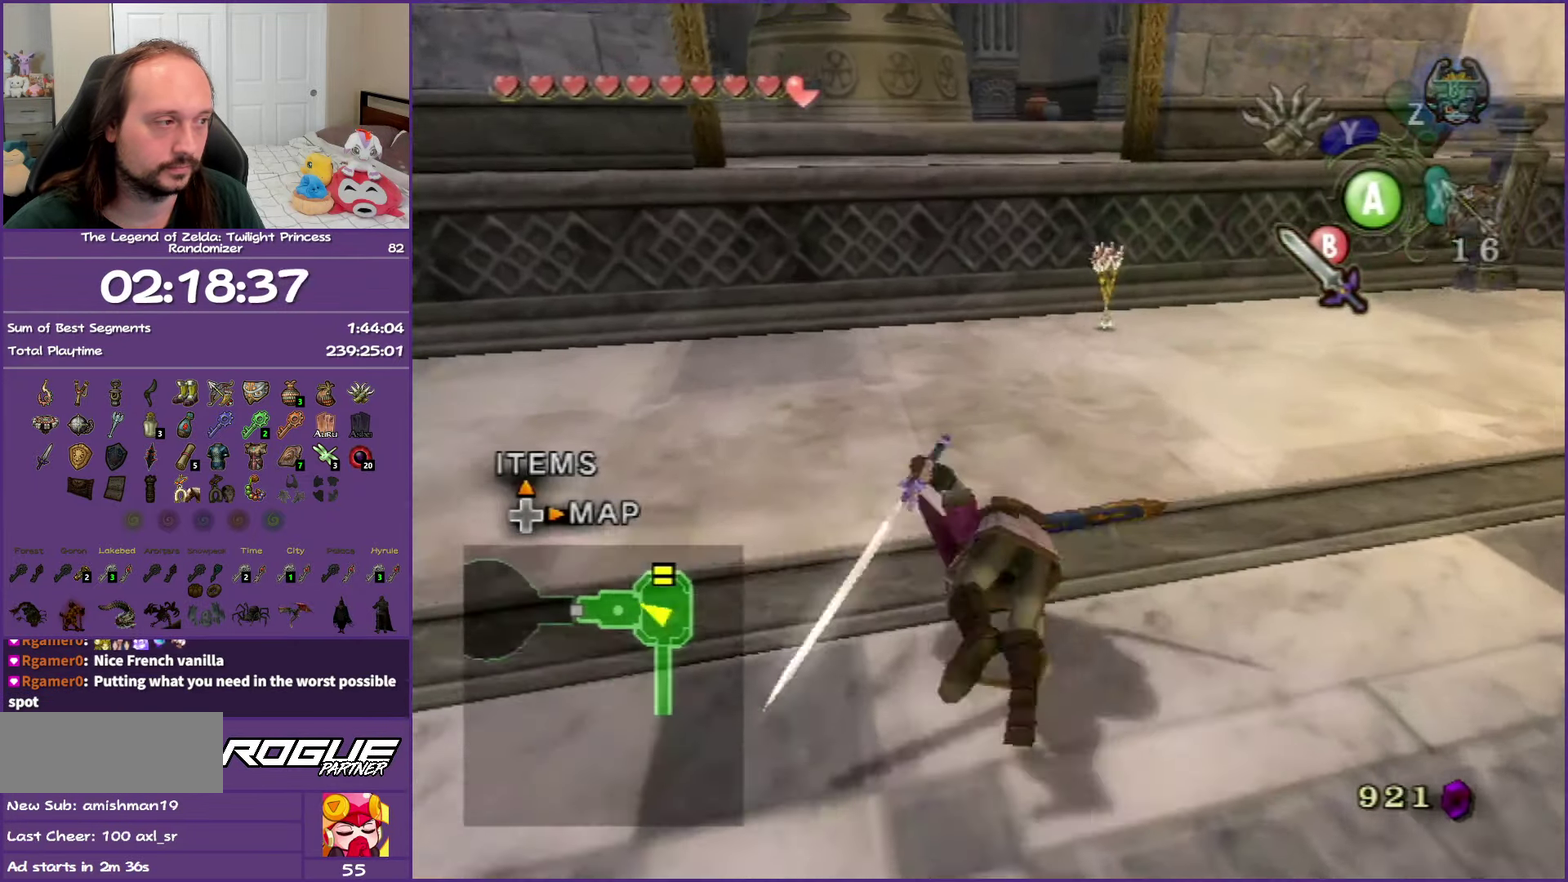
{"buttons": [], "left_stick": "up", "right_stick": "center", "events": [[33, "A", "up"]]}
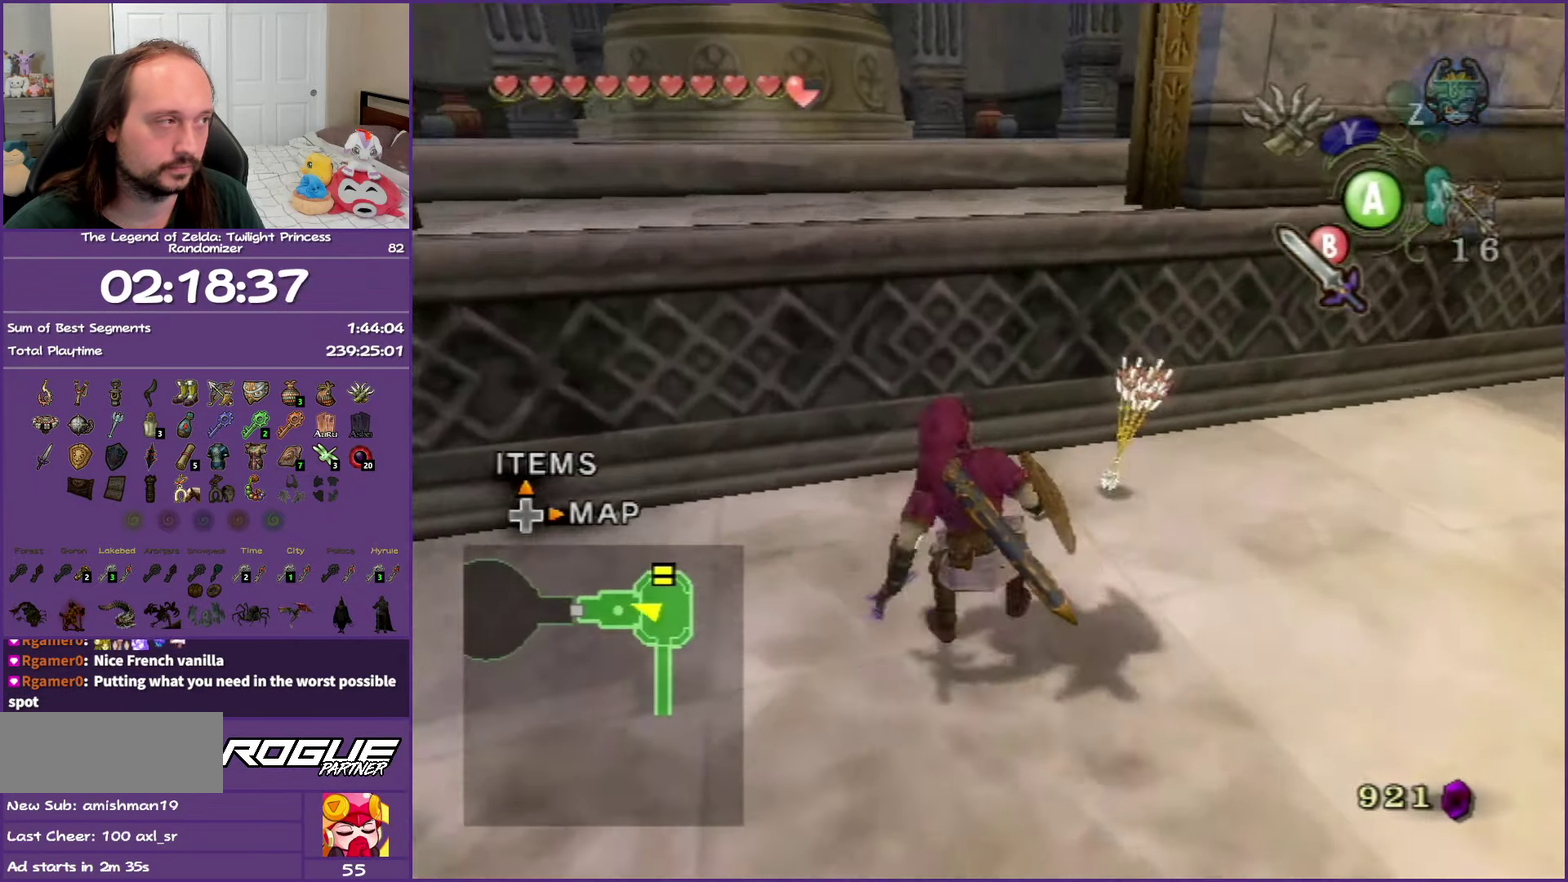
{"buttons": [], "left_stick": "up-right", "right_stick": "left", "events": [[33, "left_stick", "up-right"], [67, "right_stick", "left"], [217, "left_stick", "right"], [400, "left_stick", "up-right"]]}
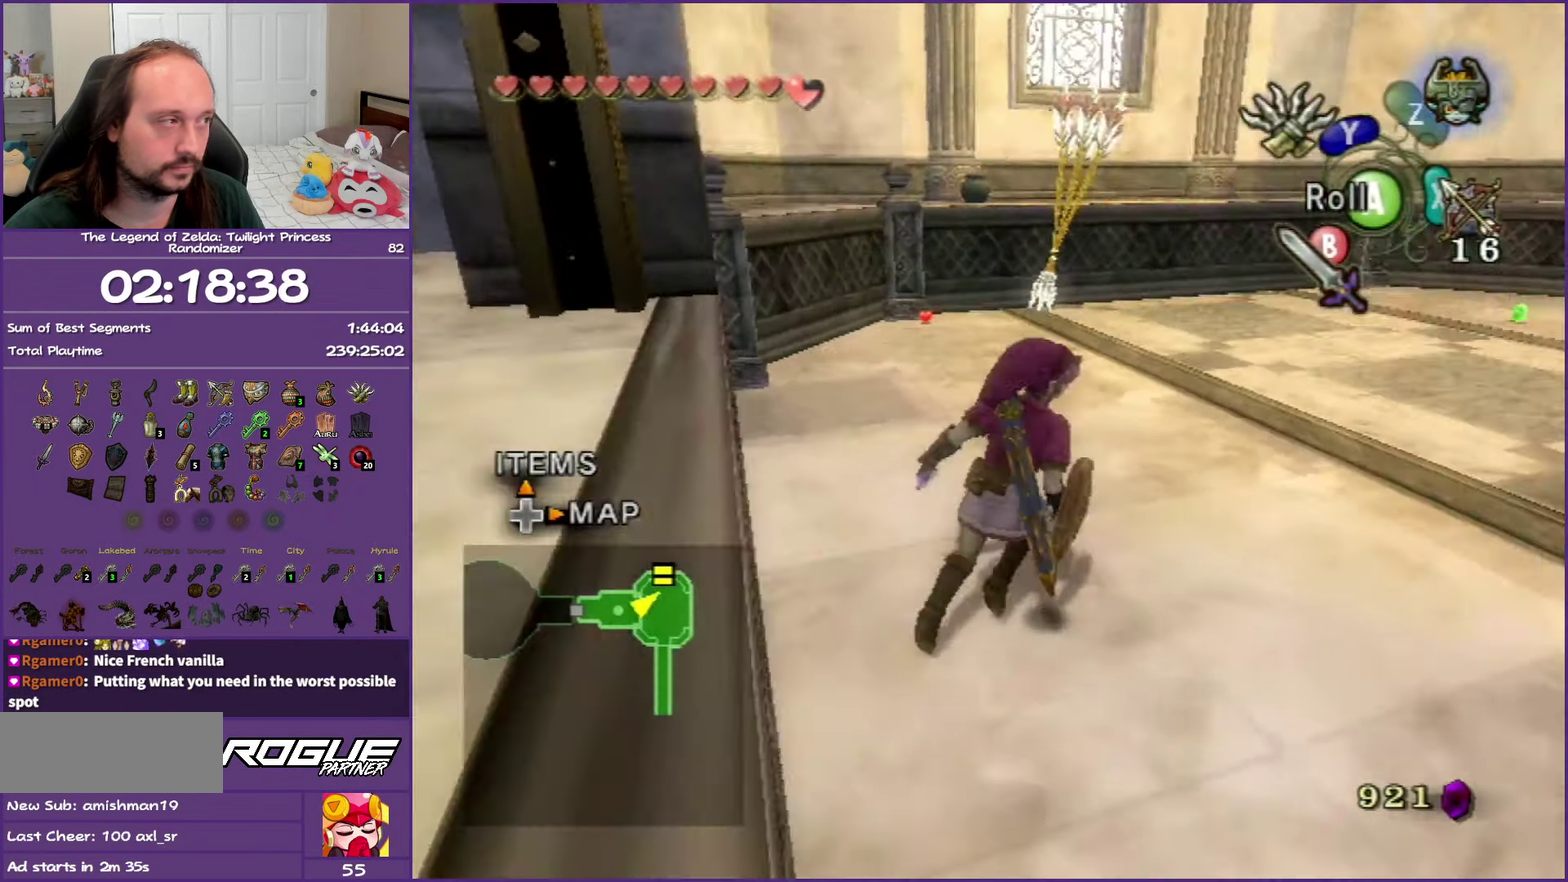
{"buttons": [], "left_stick": "up-right", "right_stick": "left", "events": [[33, "left_stick", "up"], [33, "right_stick", "center"], [250, "left_stick", "up-right"], [400, "right_stick", "left"]]}
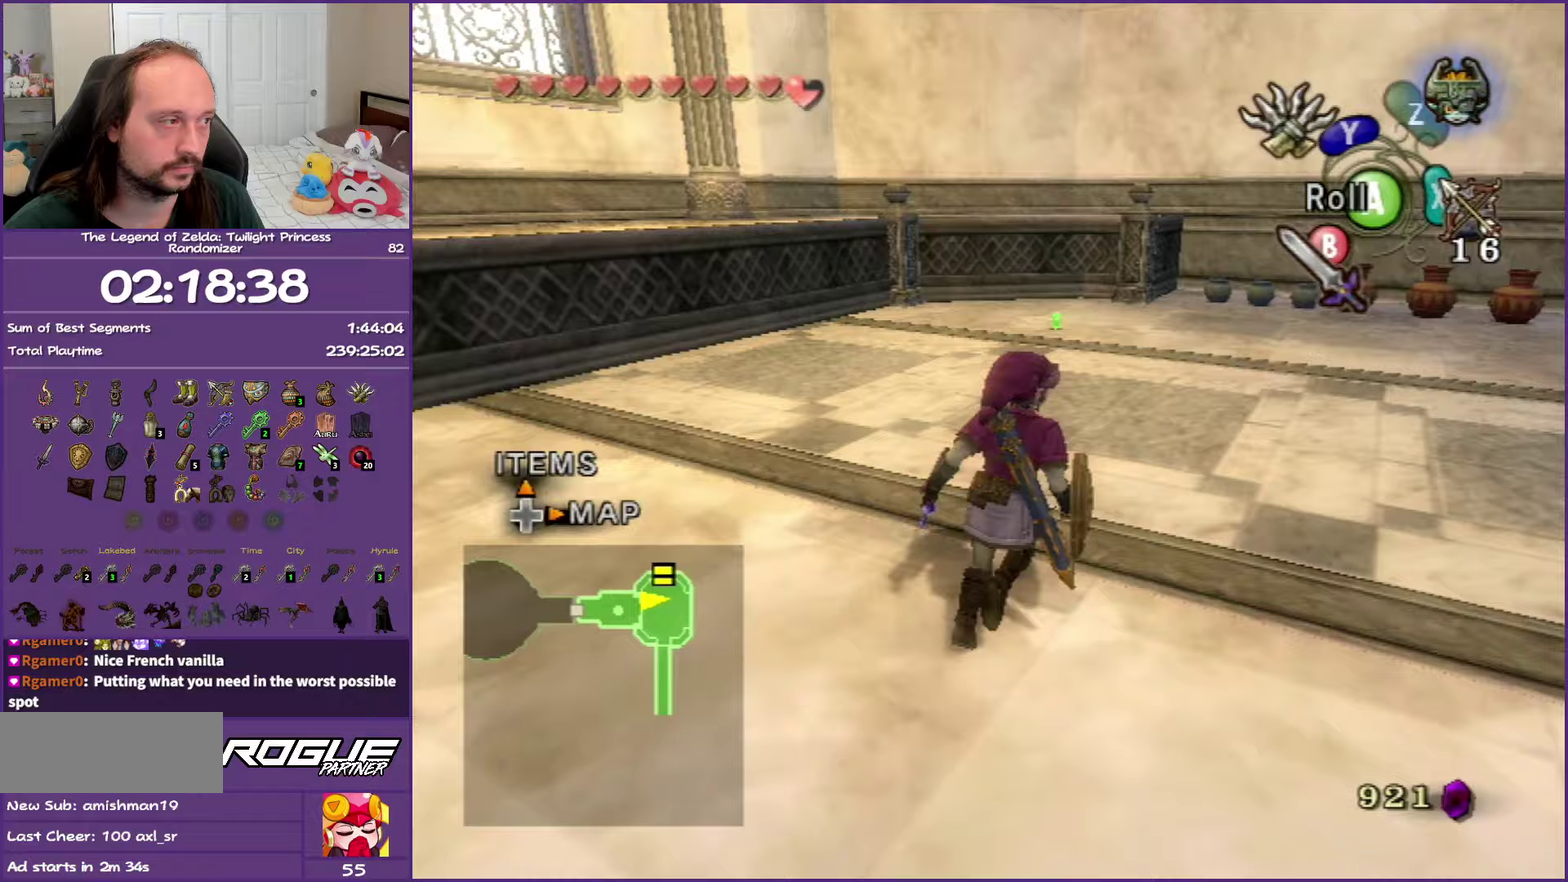
{"buttons": [], "left_stick": "up", "right_stick": "center", "events": [[350, "left_stick", "up"], [417, "right_stick", "center"]]}
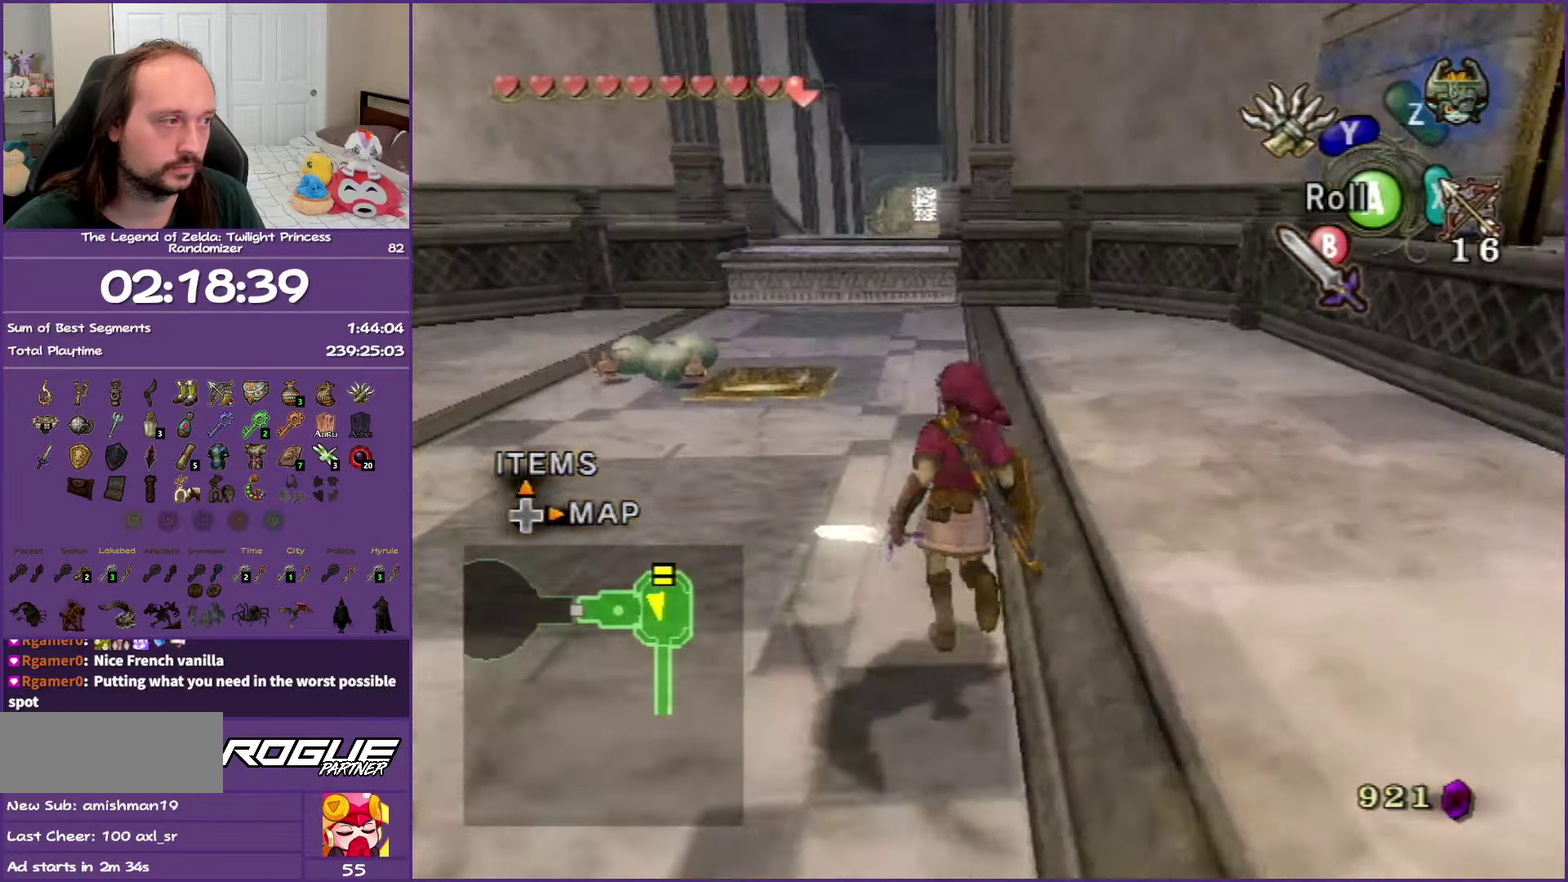
{"buttons": [], "left_stick": "up-left", "right_stick": "center", "events": [[183, "left_stick", "up-left"]]}
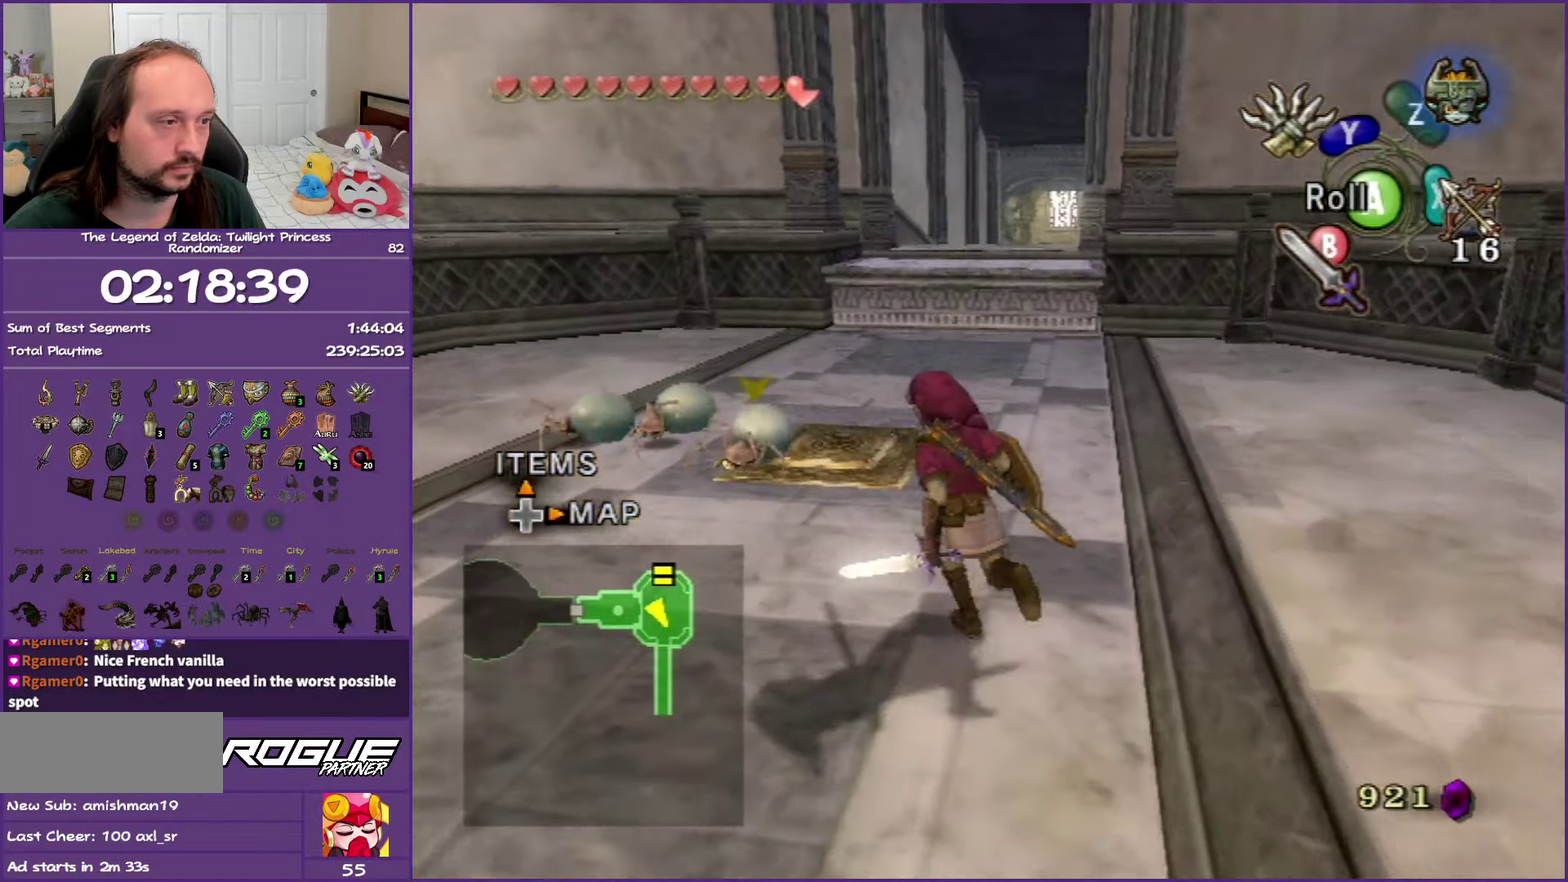
{"buttons": ["B", "L1"], "left_stick": "up-left", "right_stick": "center", "events": [[117, "L1", "down"], [167, "B", "down"], [283, "B", "up"], [333, "B", "down"]]}
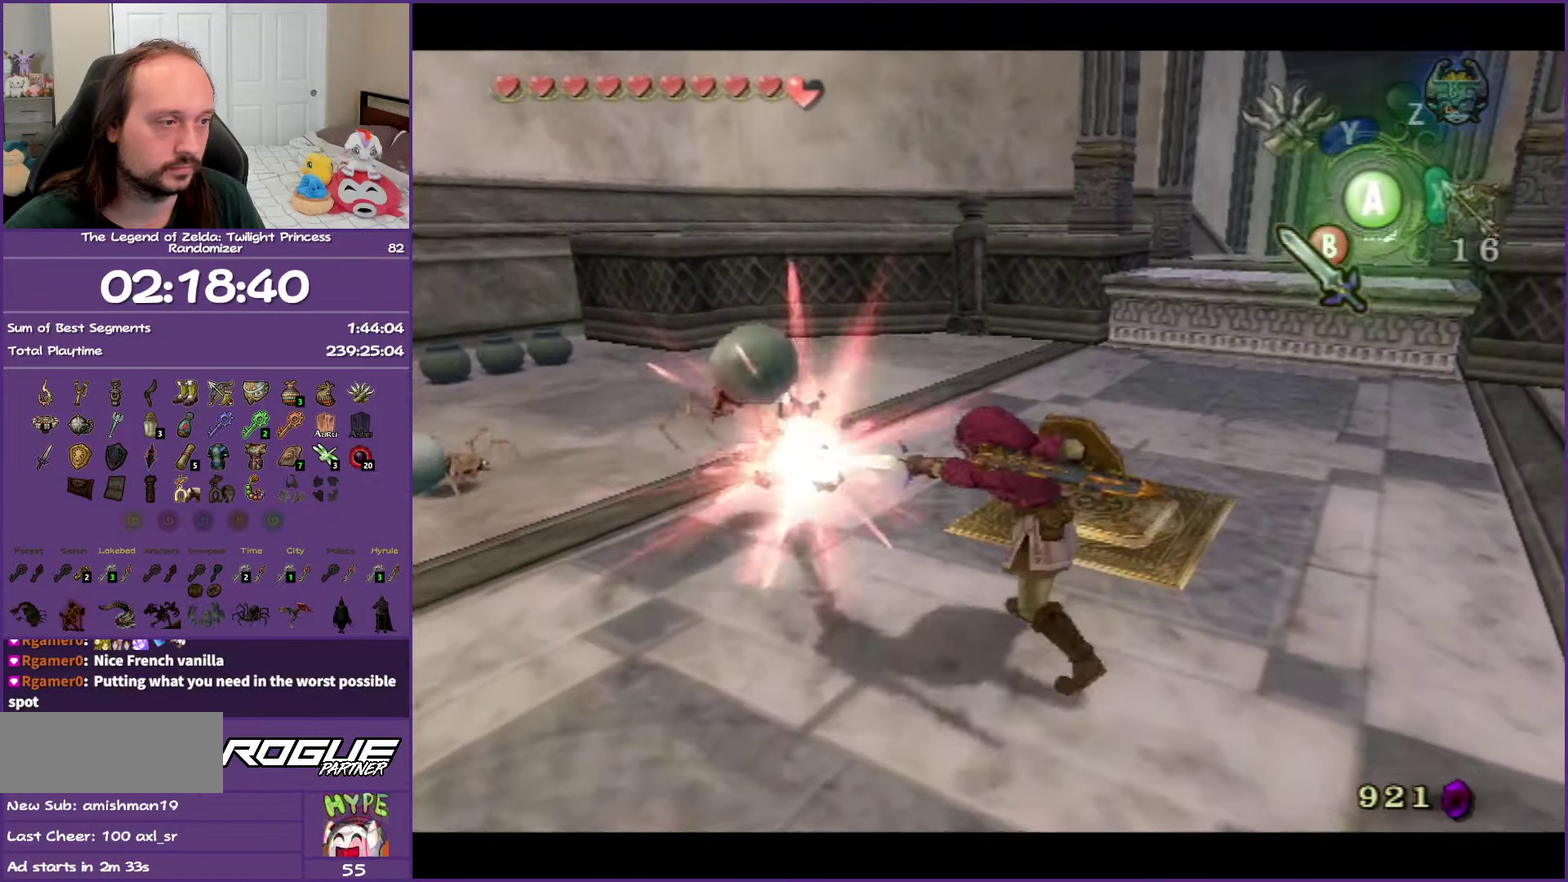
{"buttons": [], "left_stick": "up-left", "right_stick": "center", "events": [[117, "B", "up"], [400, "L1", "up"]]}
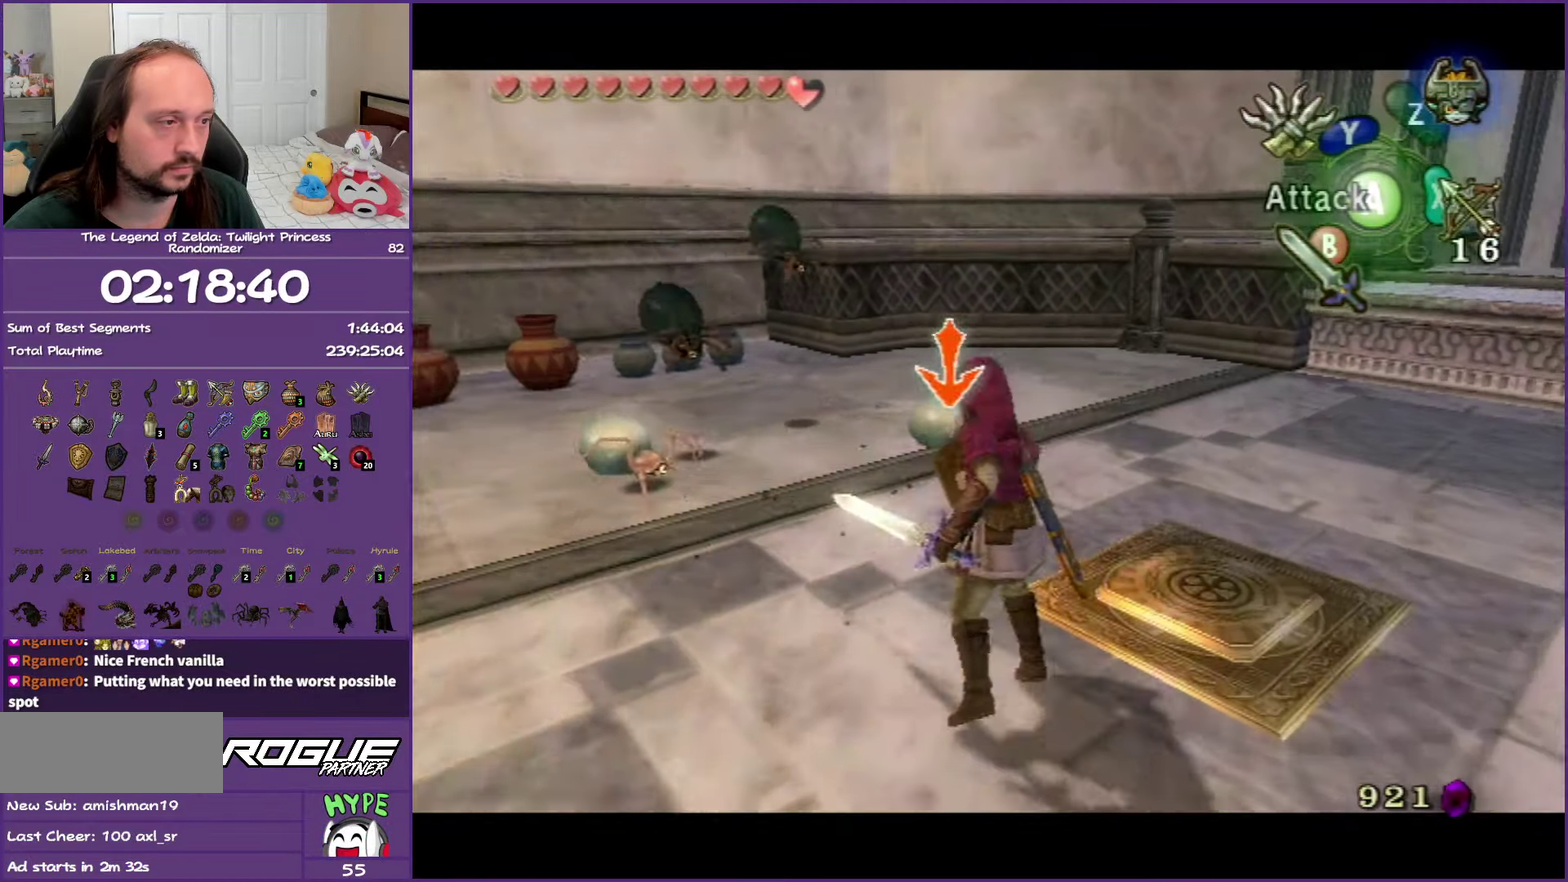
{"buttons": ["B", "L1"], "left_stick": "left", "right_stick": "center", "events": [[67, "left_stick", "up"], [167, "L1", "down"], [267, "B", "down"], [333, "left_stick", "up-left"], [367, "B", "up"], [433, "B", "down"], [450, "left_stick", "left"]]}
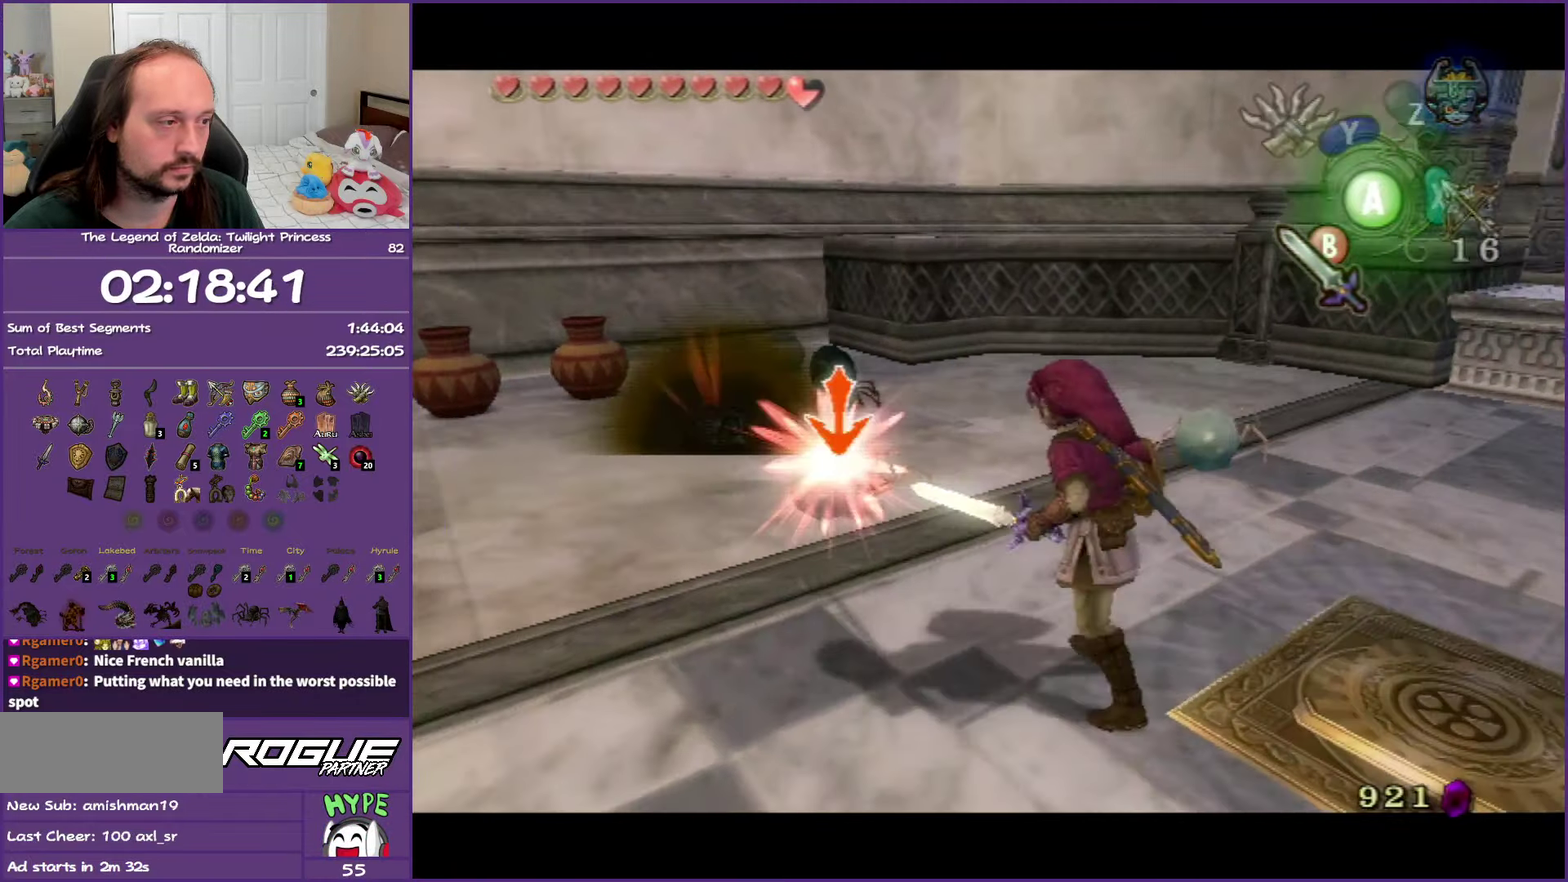
{"buttons": ["L1"], "left_stick": "up", "right_stick": "center", "events": [[117, "left_stick", "up"], [150, "B", "up"], [183, "left_stick", "up-right"], [233, "B", "down"], [317, "left_stick", "up"], [333, "B", "up"]]}
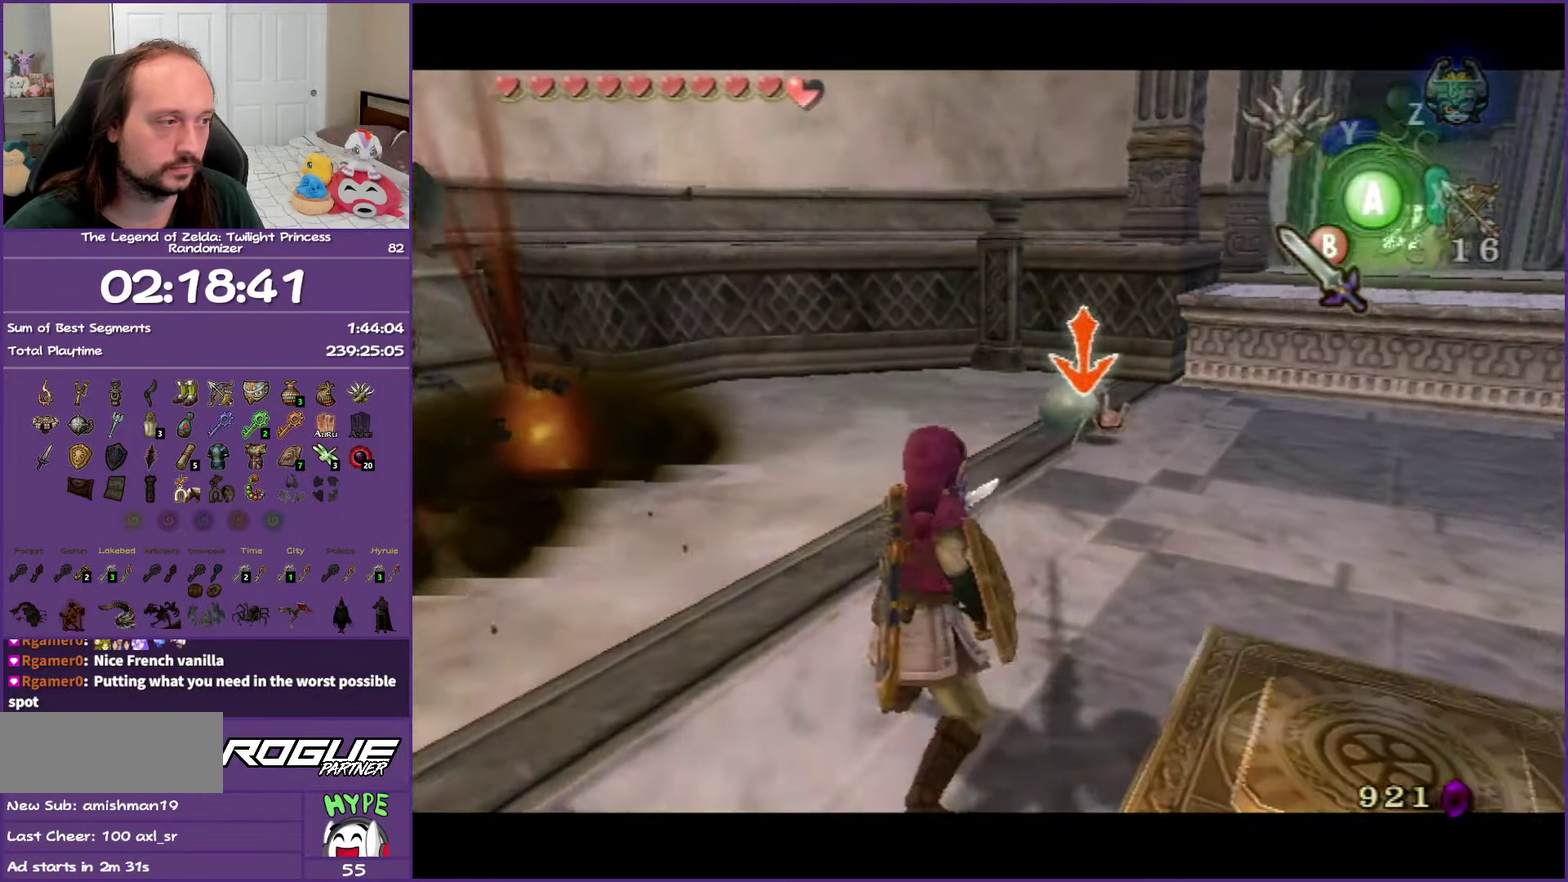
{"buttons": [], "left_stick": "up", "right_stick": "center", "events": [[67, "L1", "up"], [200, "left_stick", "up-right"], [450, "left_stick", "up"]]}
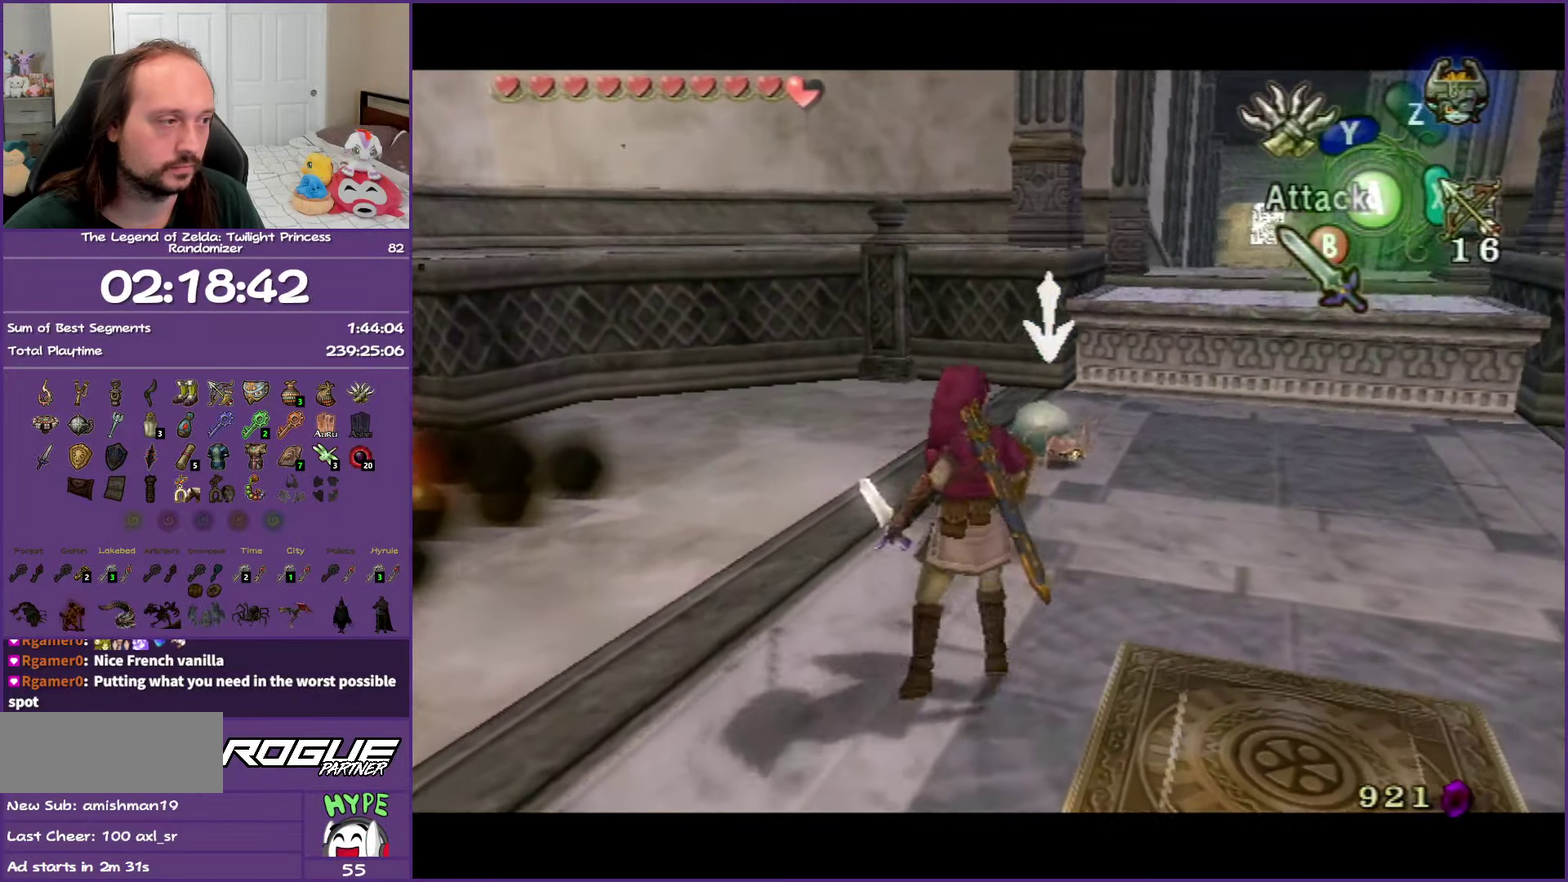
{"buttons": [], "left_stick": "left", "right_stick": "center", "events": [[33, "L1", "down"], [133, "B", "down"], [200, "B", "up"], [383, "left_stick", "center"], [500, "L1", "up"], [500, "left_stick", "left"]]}
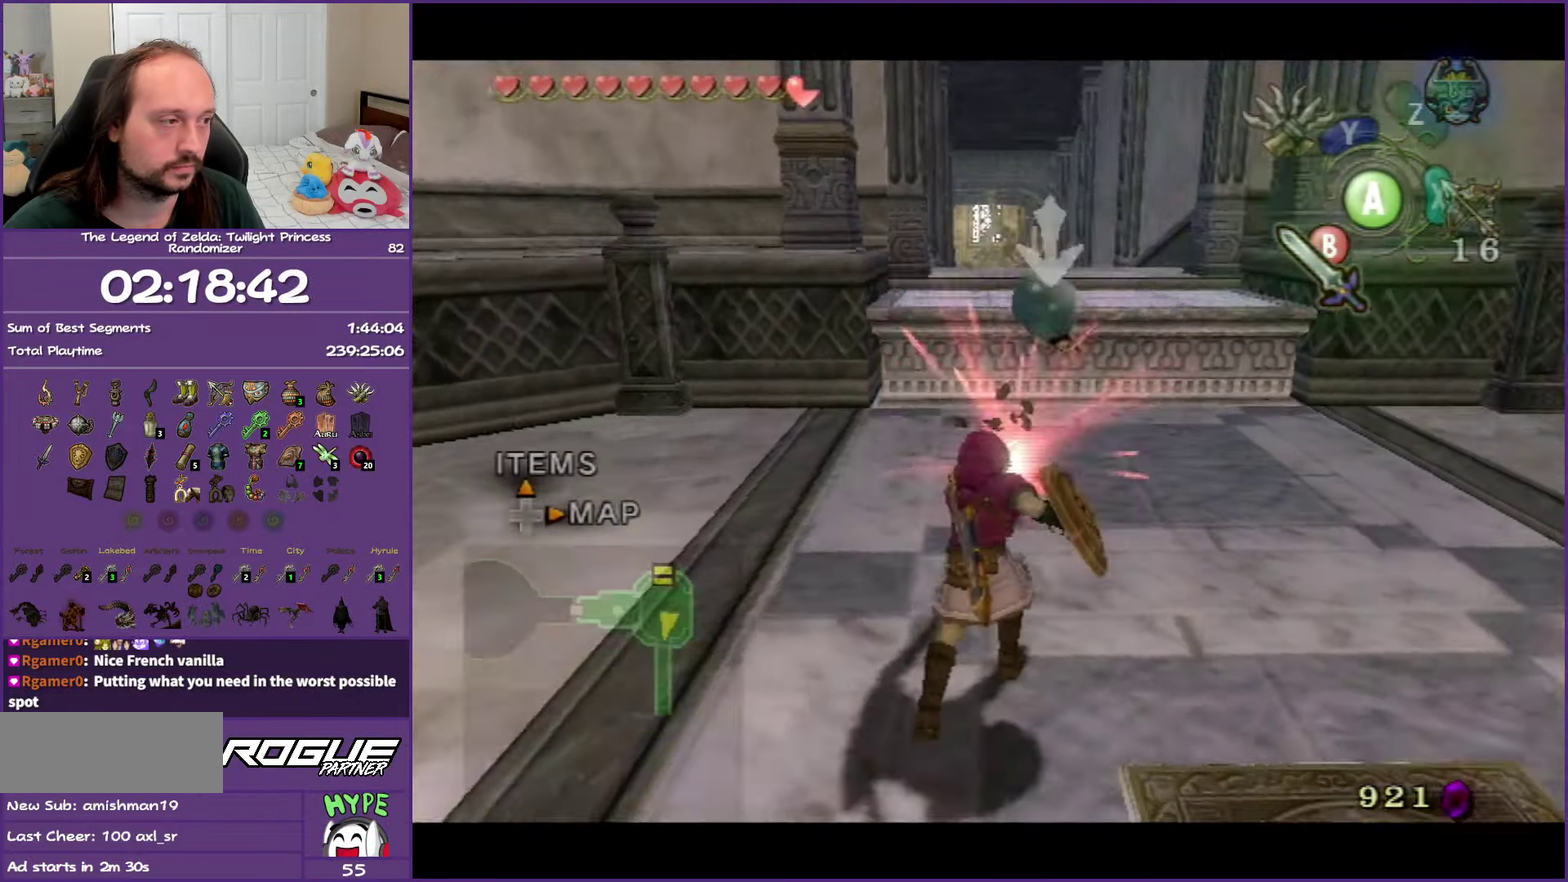
{"buttons": [], "left_stick": "up-left", "right_stick": "right", "events": [[83, "left_stick", "down-left"], [133, "right_stick", "right"], [333, "left_stick", "left"], [450, "left_stick", "up-left"]]}
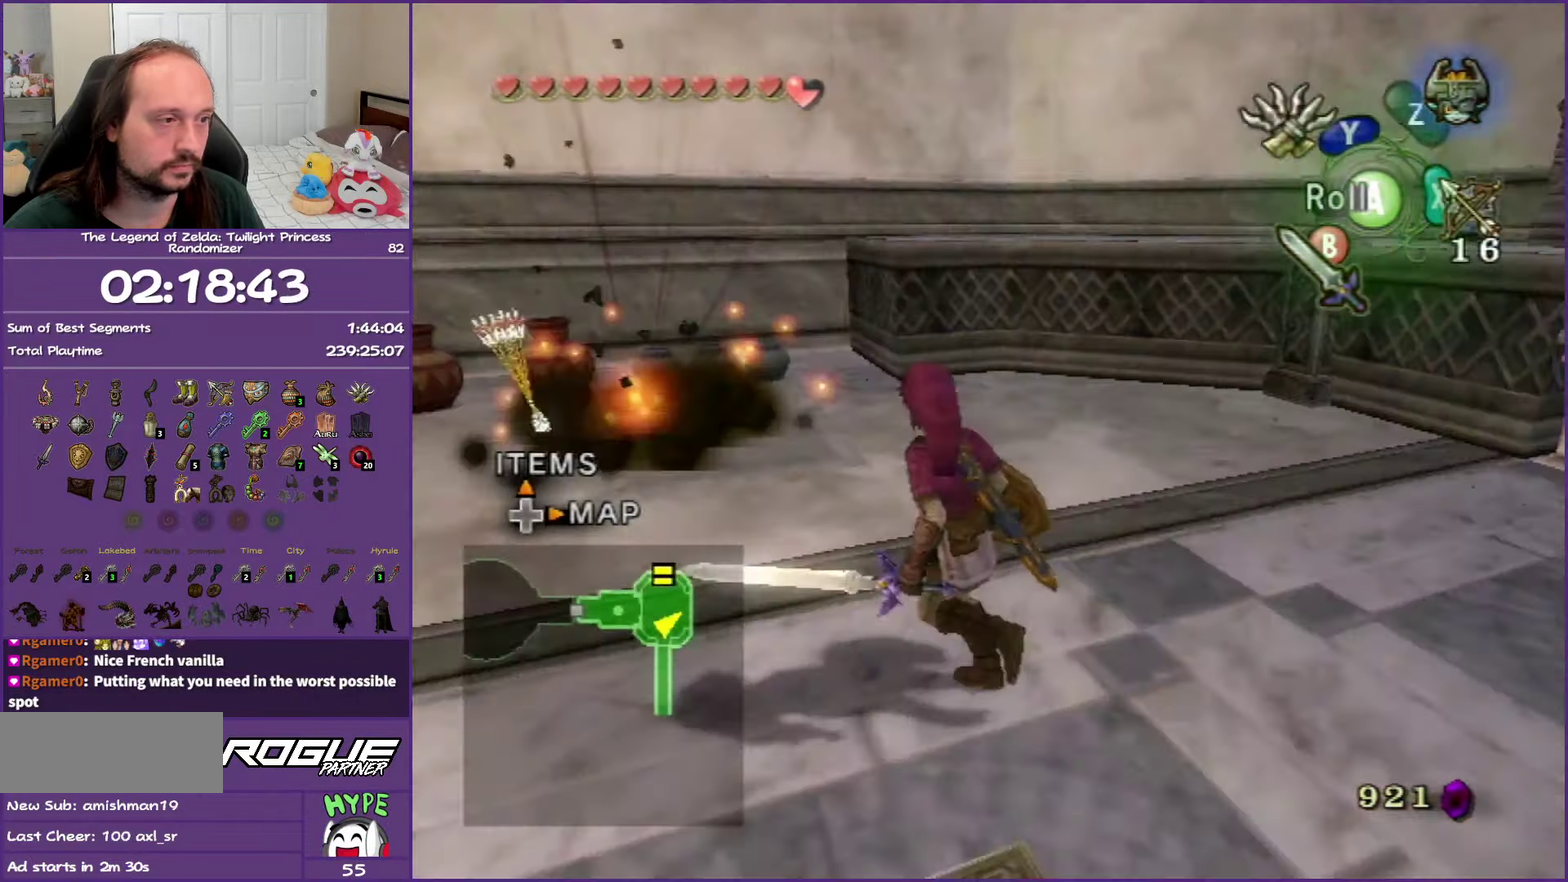
{"buttons": ["A"], "left_stick": "up", "right_stick": "center", "events": [[233, "right_stick", "center"], [350, "A", "down"], [433, "left_stick", "up"]]}
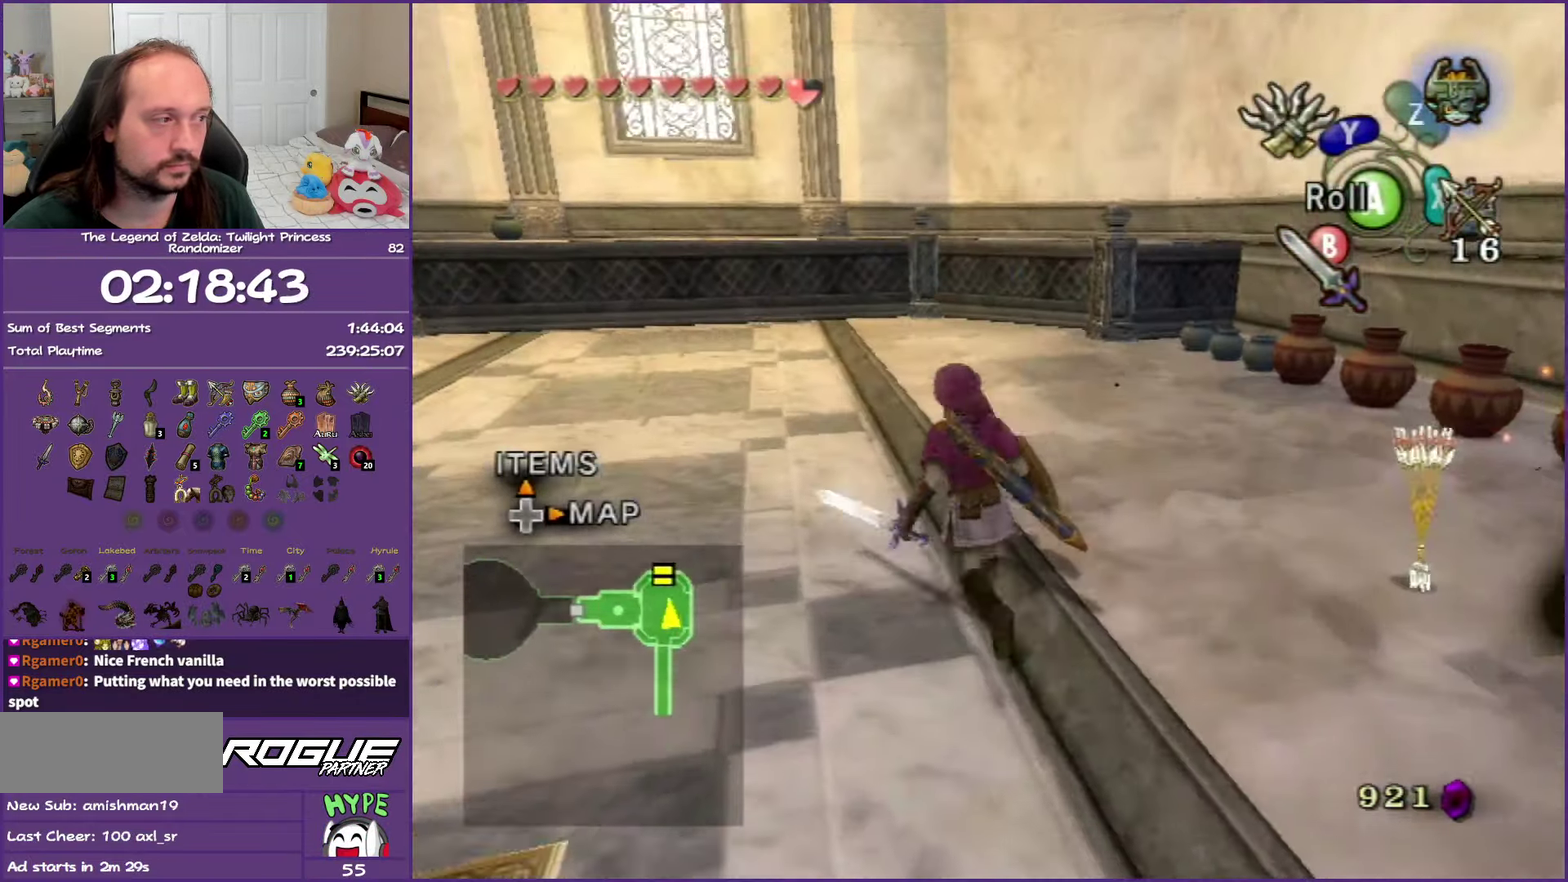
{"buttons": ["A"], "left_stick": "up-left", "right_stick": "center", "events": [[50, "A", "up"], [83, "left_stick", "up-right"], [183, "left_stick", "up"], [267, "left_stick", "up-left"], [500, "A", "down"]]}
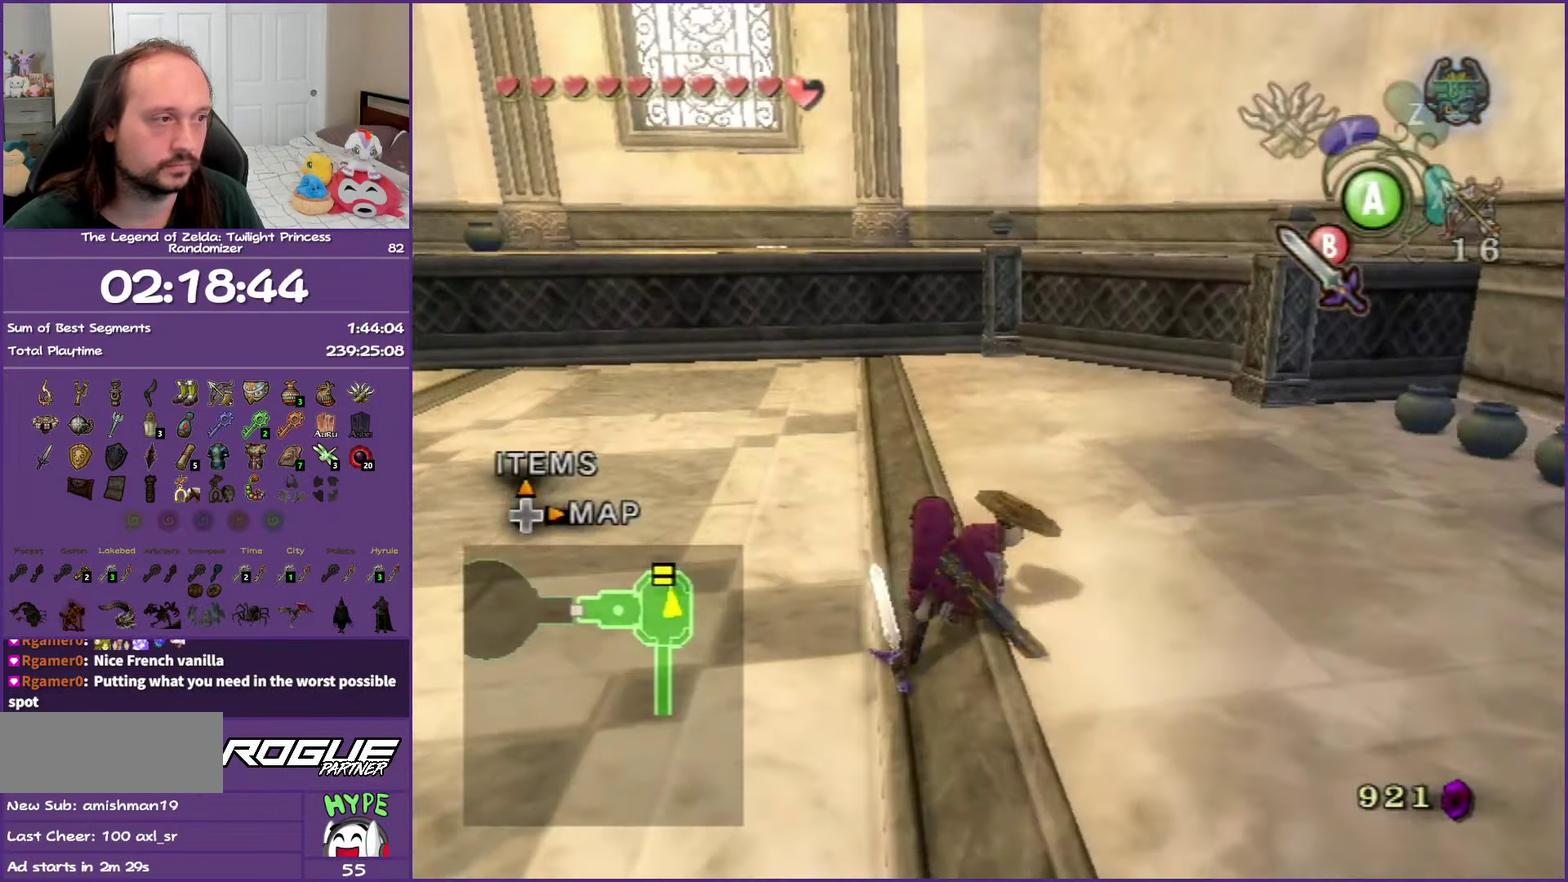
{"buttons": [], "left_stick": "up", "right_stick": "center", "events": [[200, "left_stick", "up"], [300, "A", "up"], [383, "A", "down"], [500, "A", "up"]]}
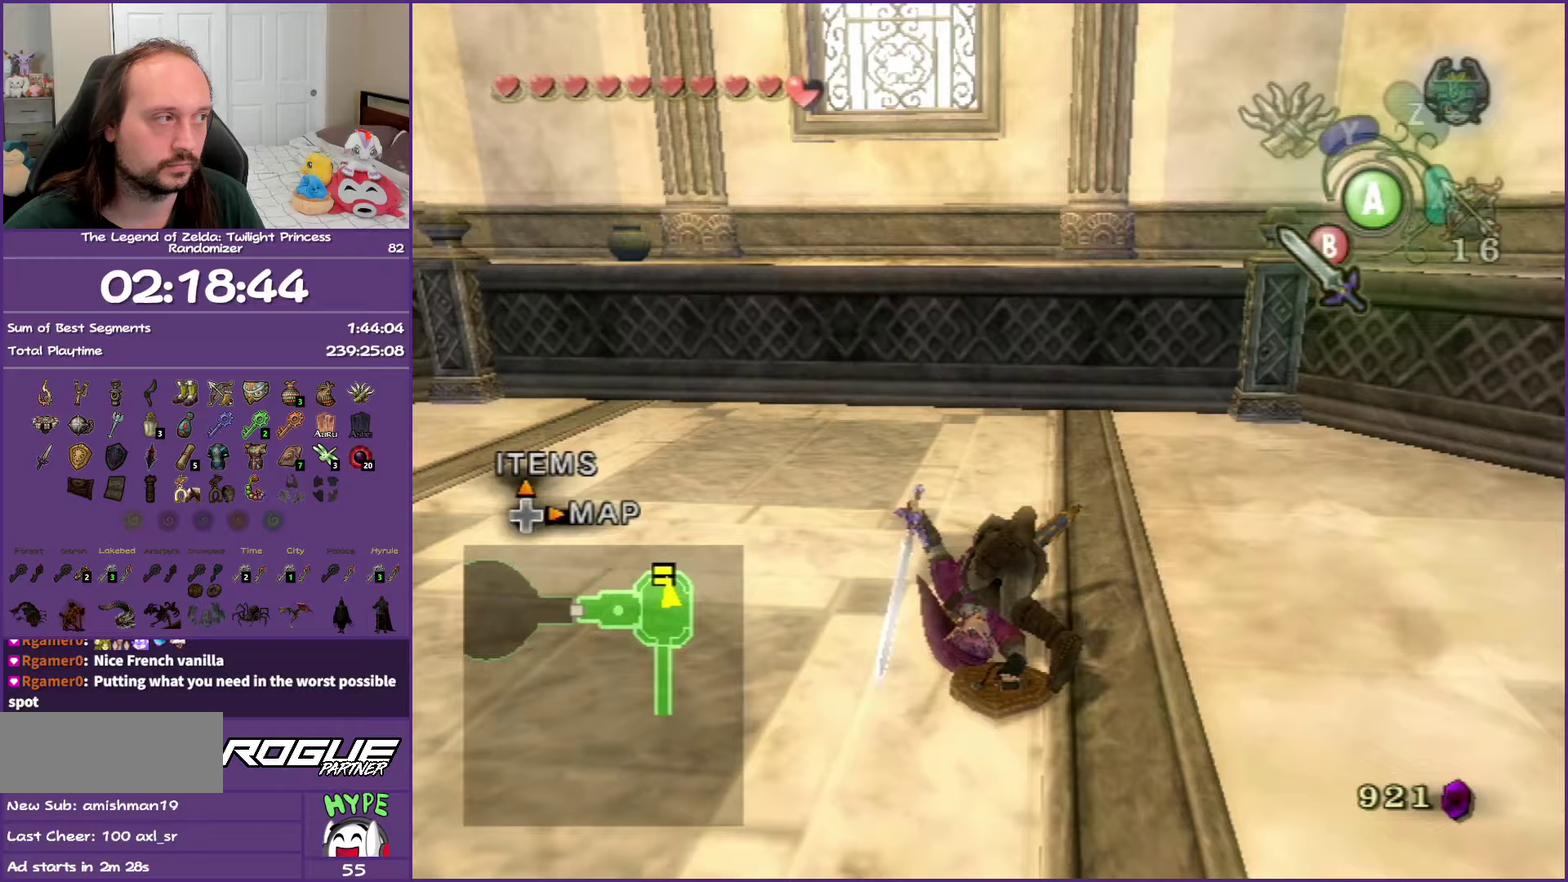
{"buttons": [], "left_stick": "center", "right_stick": "center", "events": [[483, "left_stick", "center"]]}
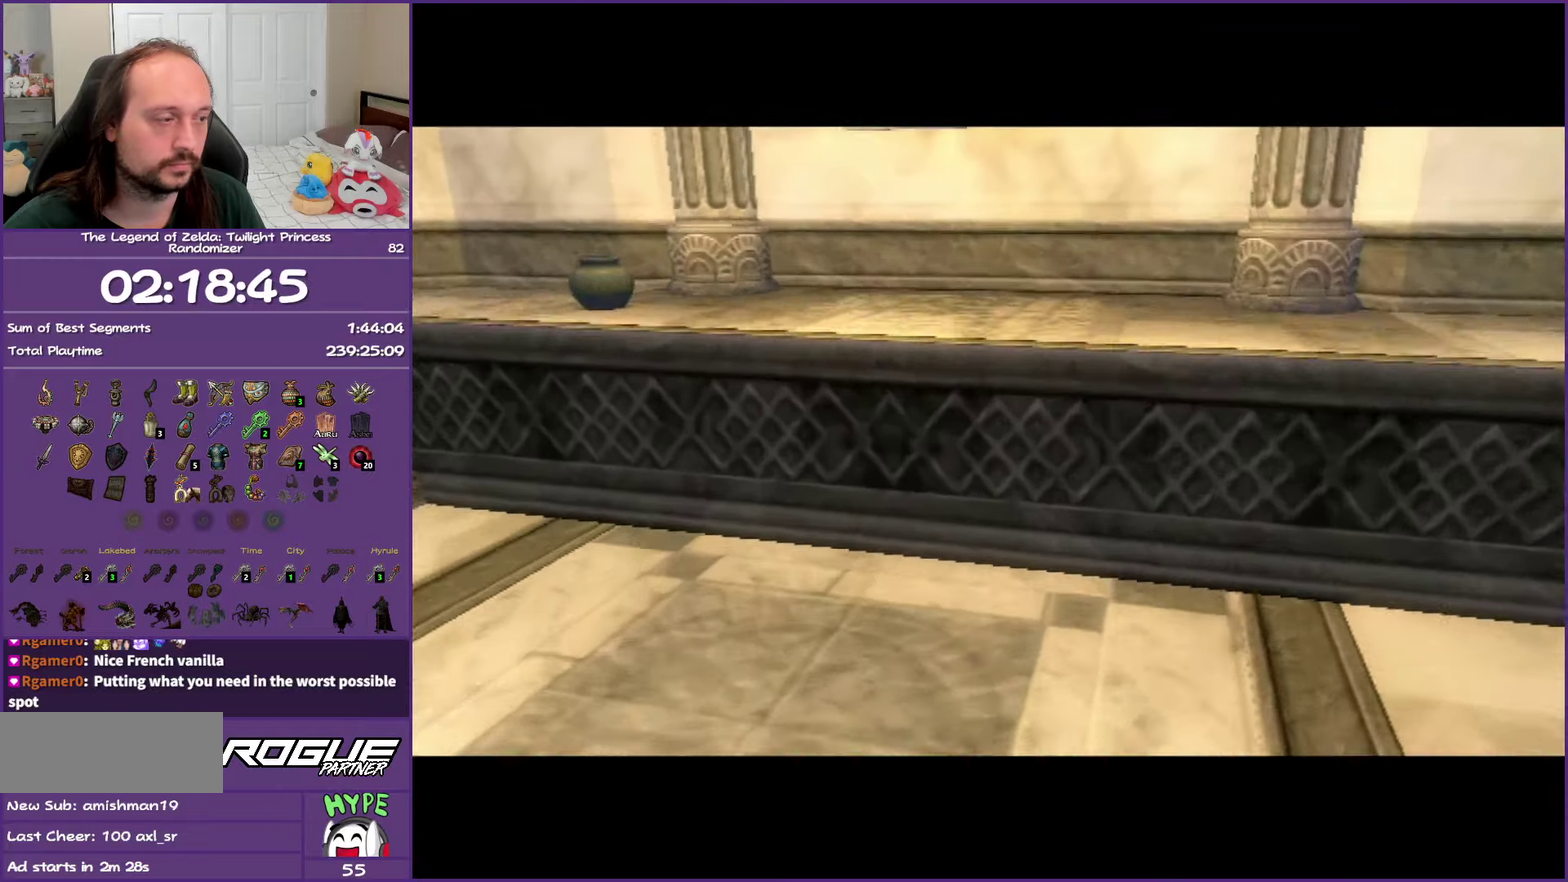
{"buttons": [], "left_stick": "center", "right_stick": "center"}
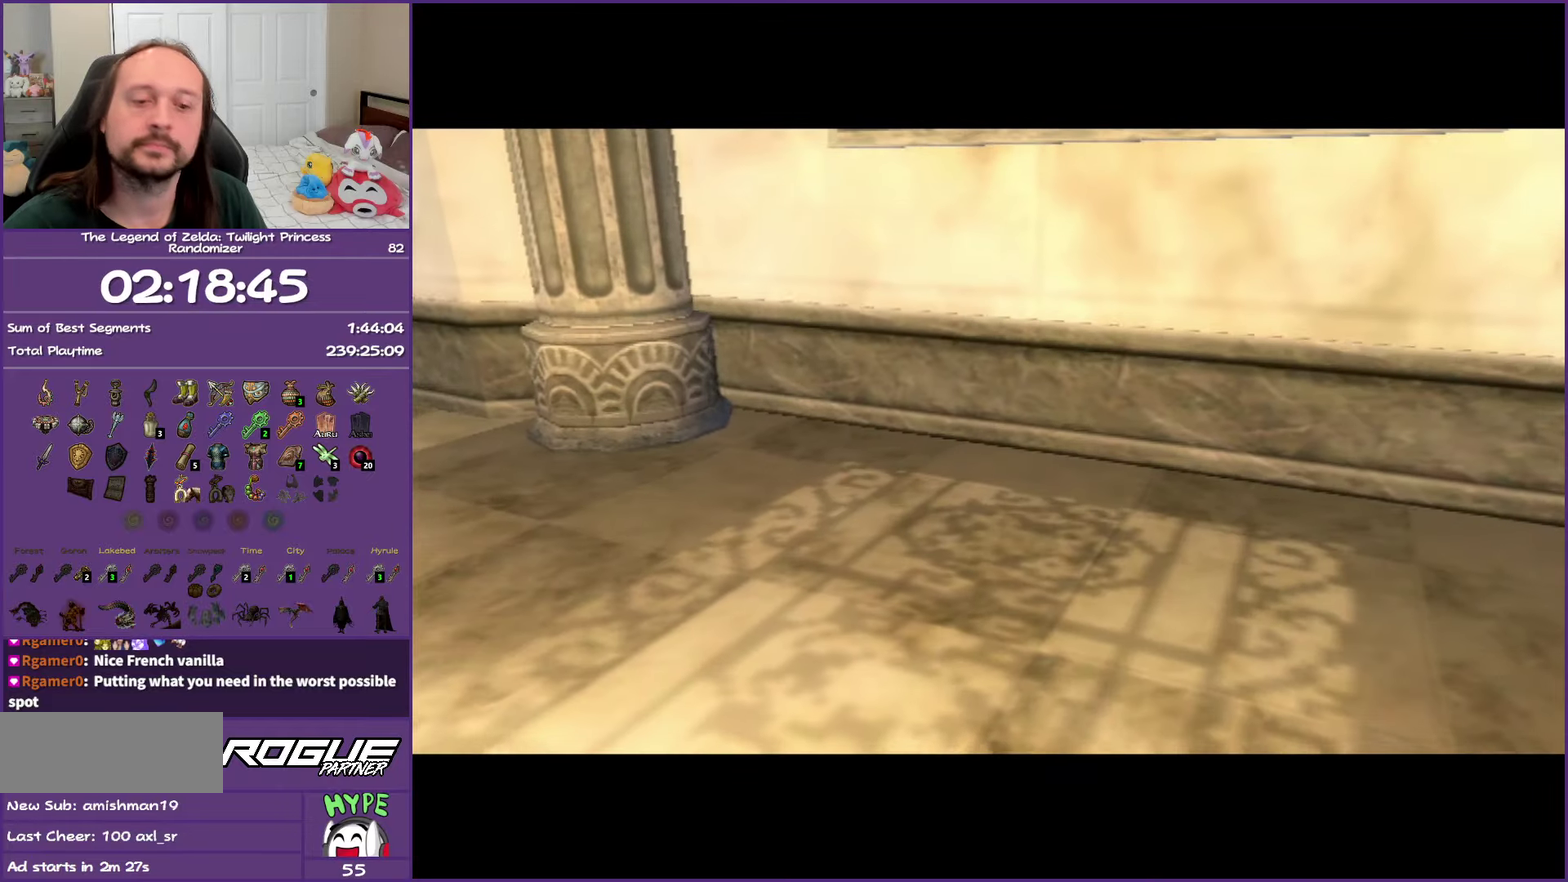
{"buttons": [], "left_stick": "center", "right_stick": "center", "events": []}
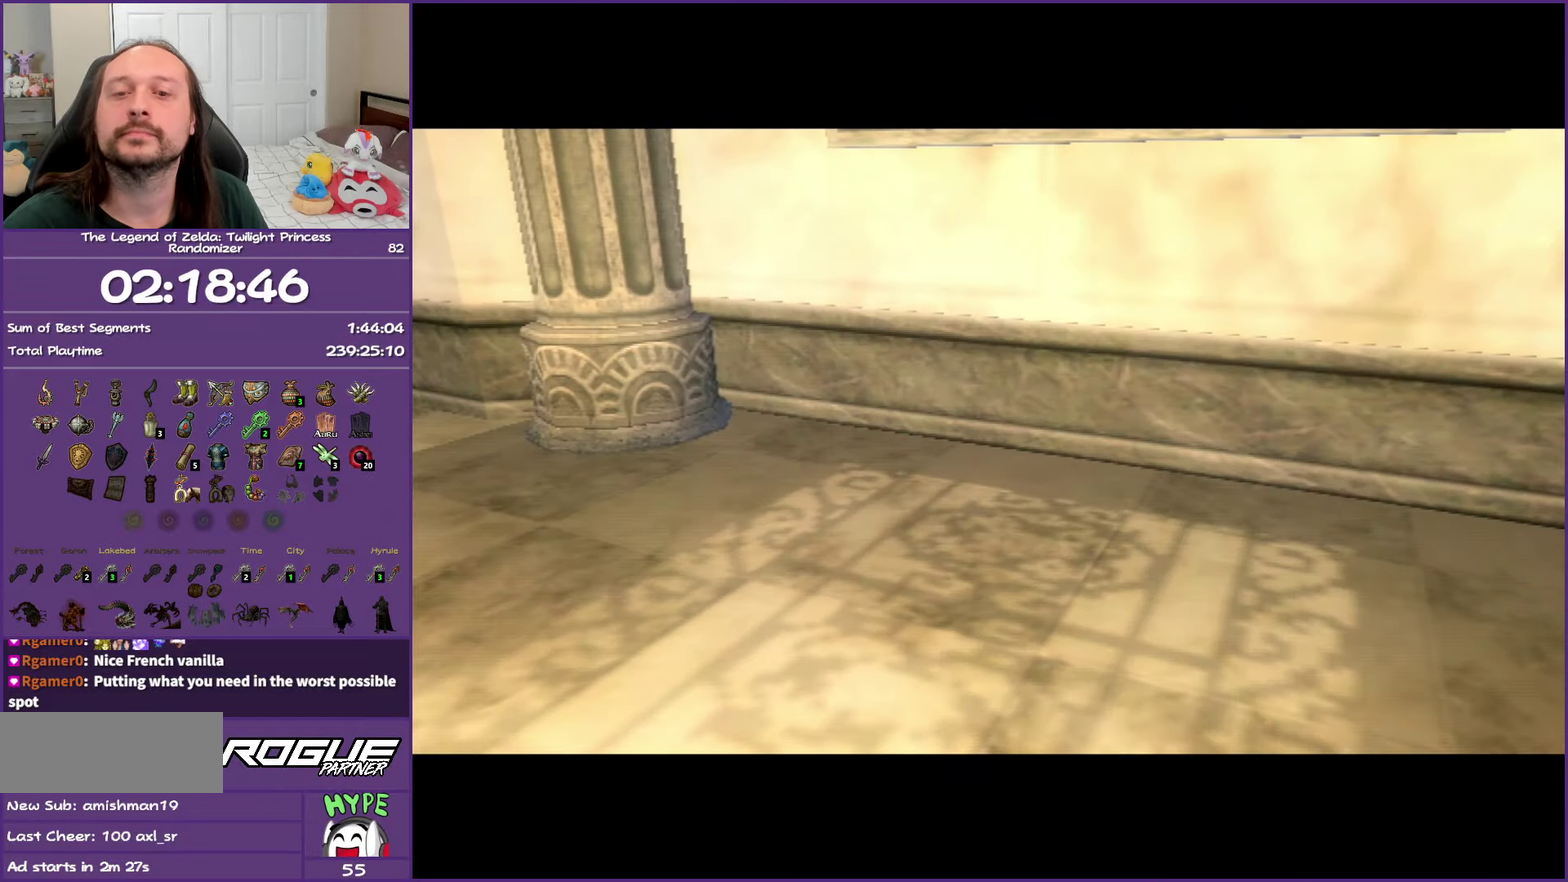
{"buttons": [], "left_stick": "center", "right_stick": "center", "events": []}
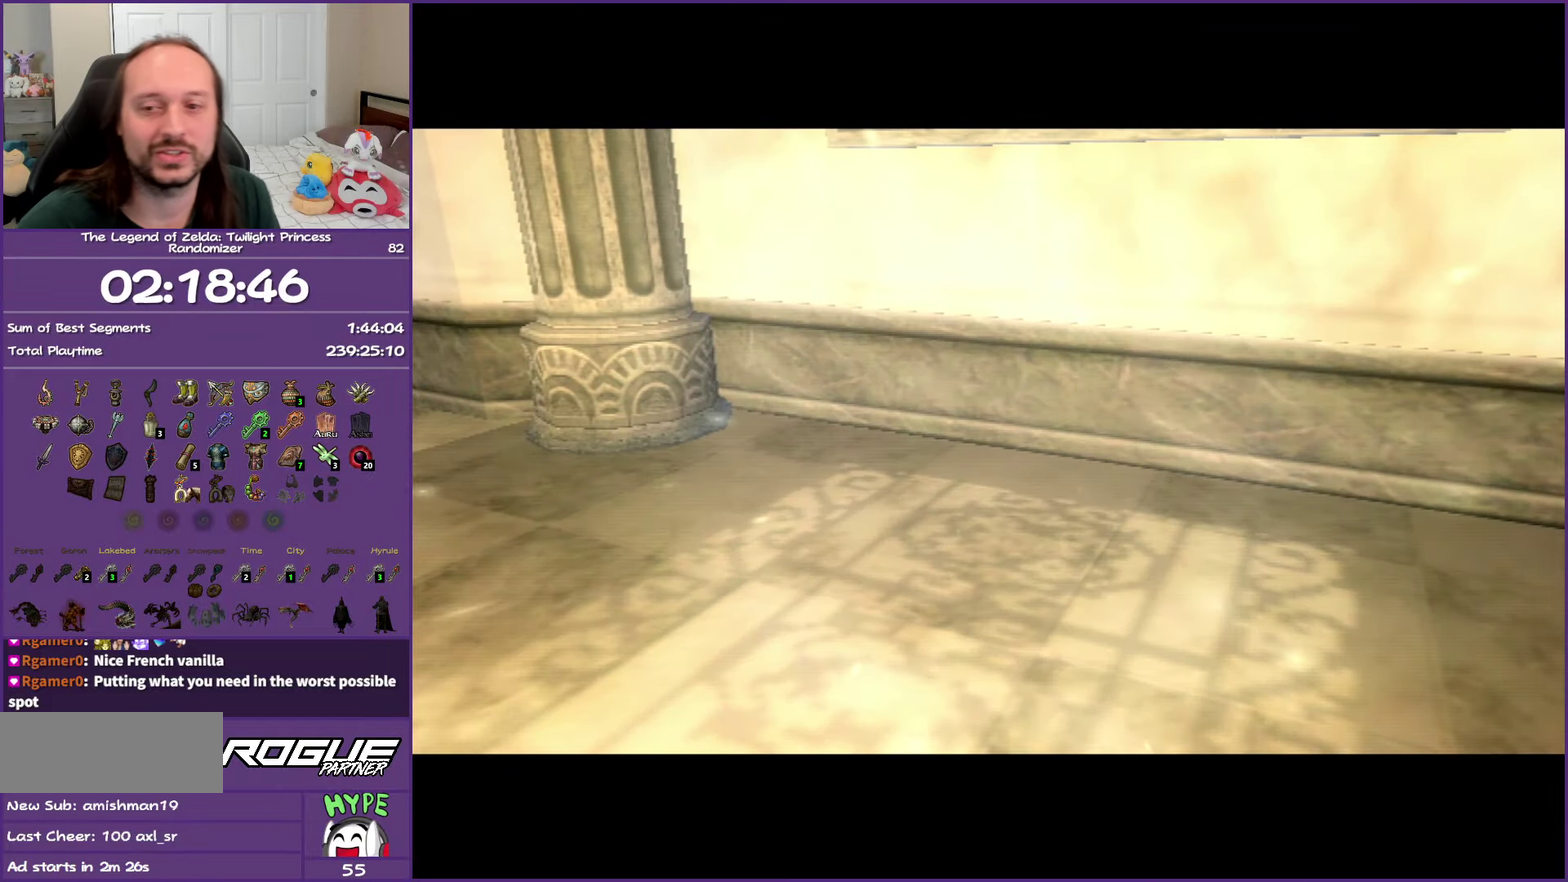
{"buttons": [], "left_stick": "center", "right_stick": "center", "events": []}
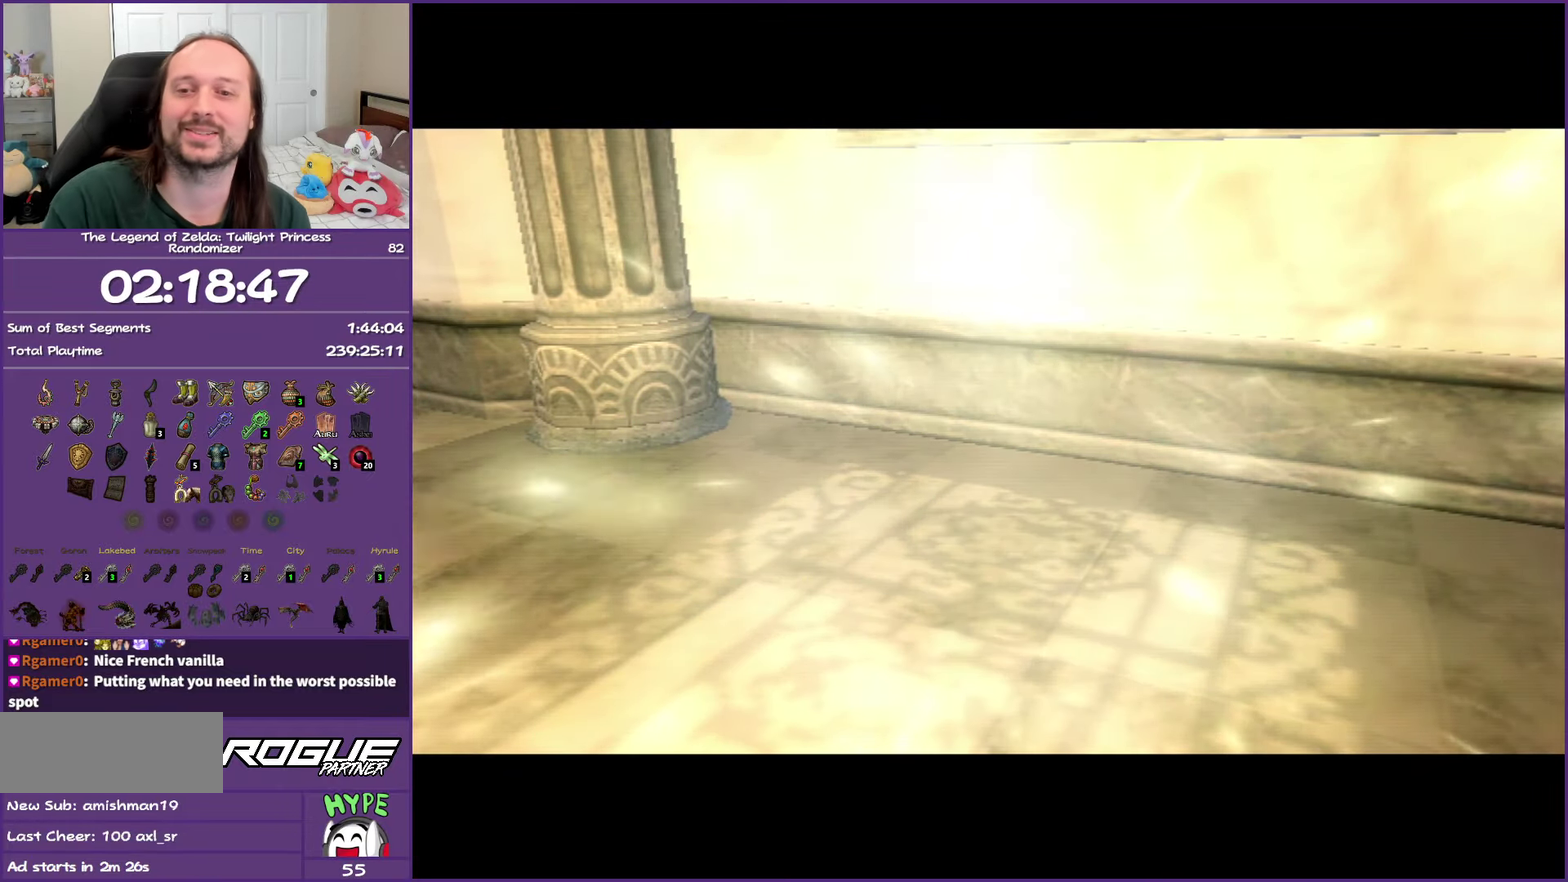
{"buttons": [], "left_stick": "center", "right_stick": "center", "events": []}